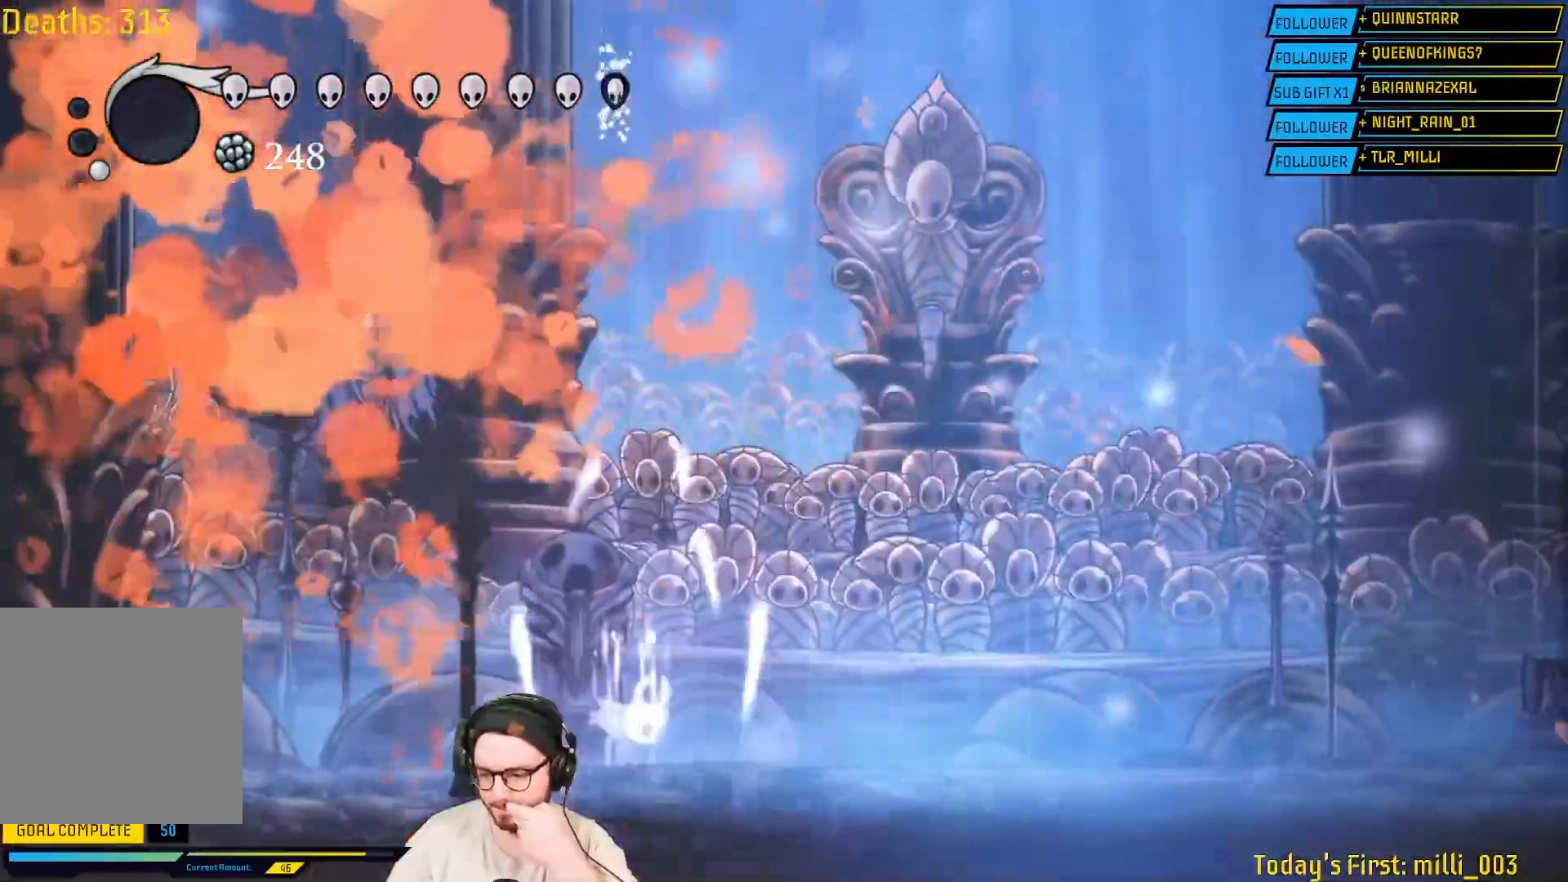
Gameplay with a controller (Xbox layout); each line is a JSON object with the inputs held at the frame after it. "events" lists button and stick changes between this image and that frame as [ms after this image, input, new state], when the widget could be followed in between.
{"buttons": [], "left_stick": "center", "right_stick": "center"}
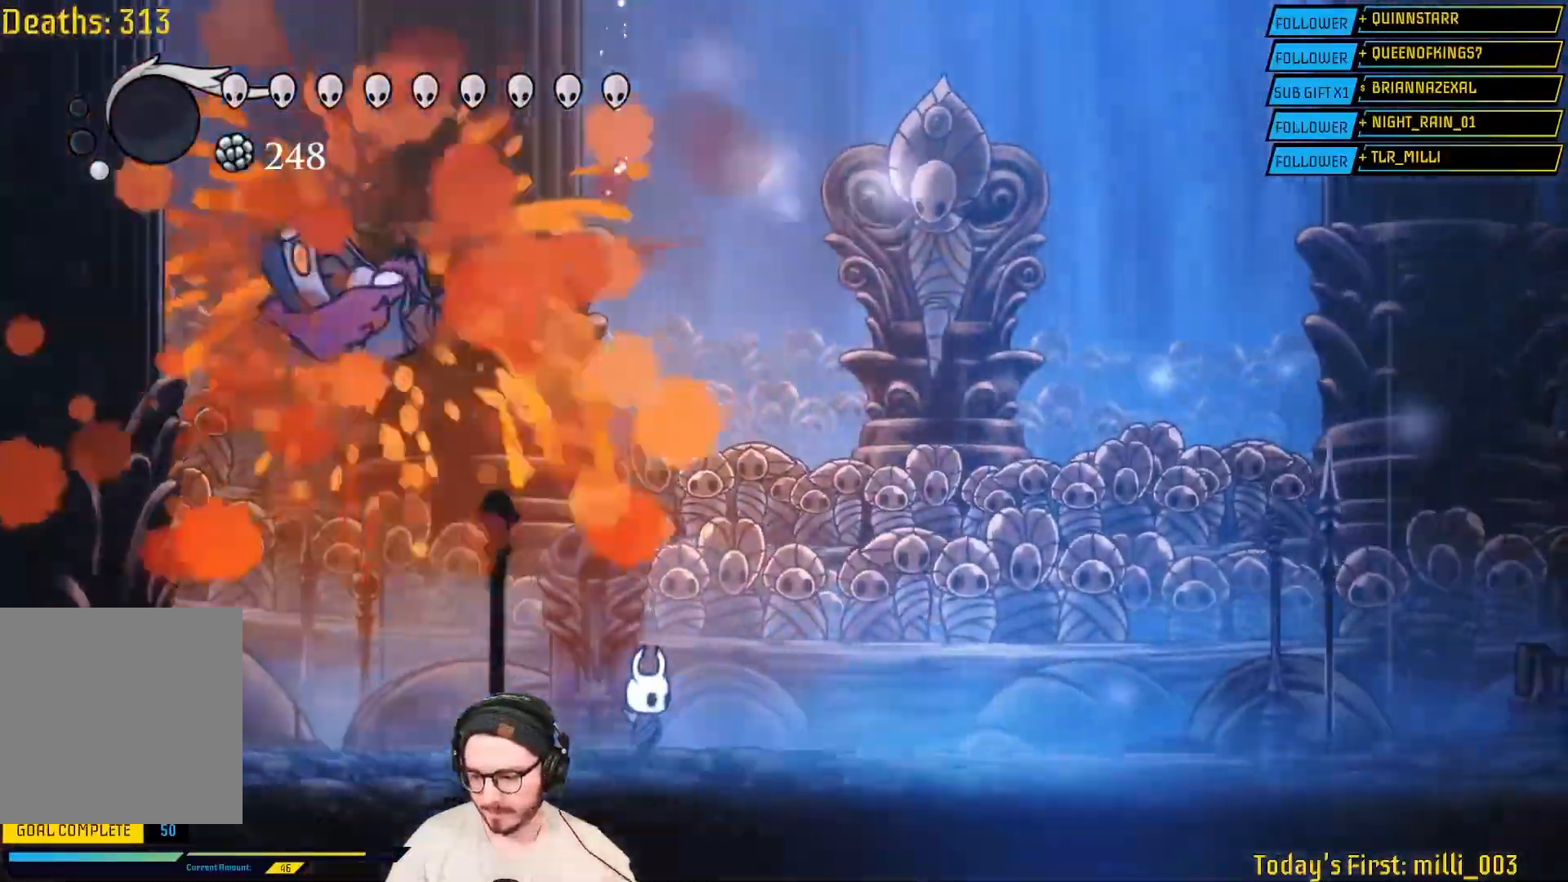
{"buttons": [], "left_stick": "center", "right_stick": "center", "events": []}
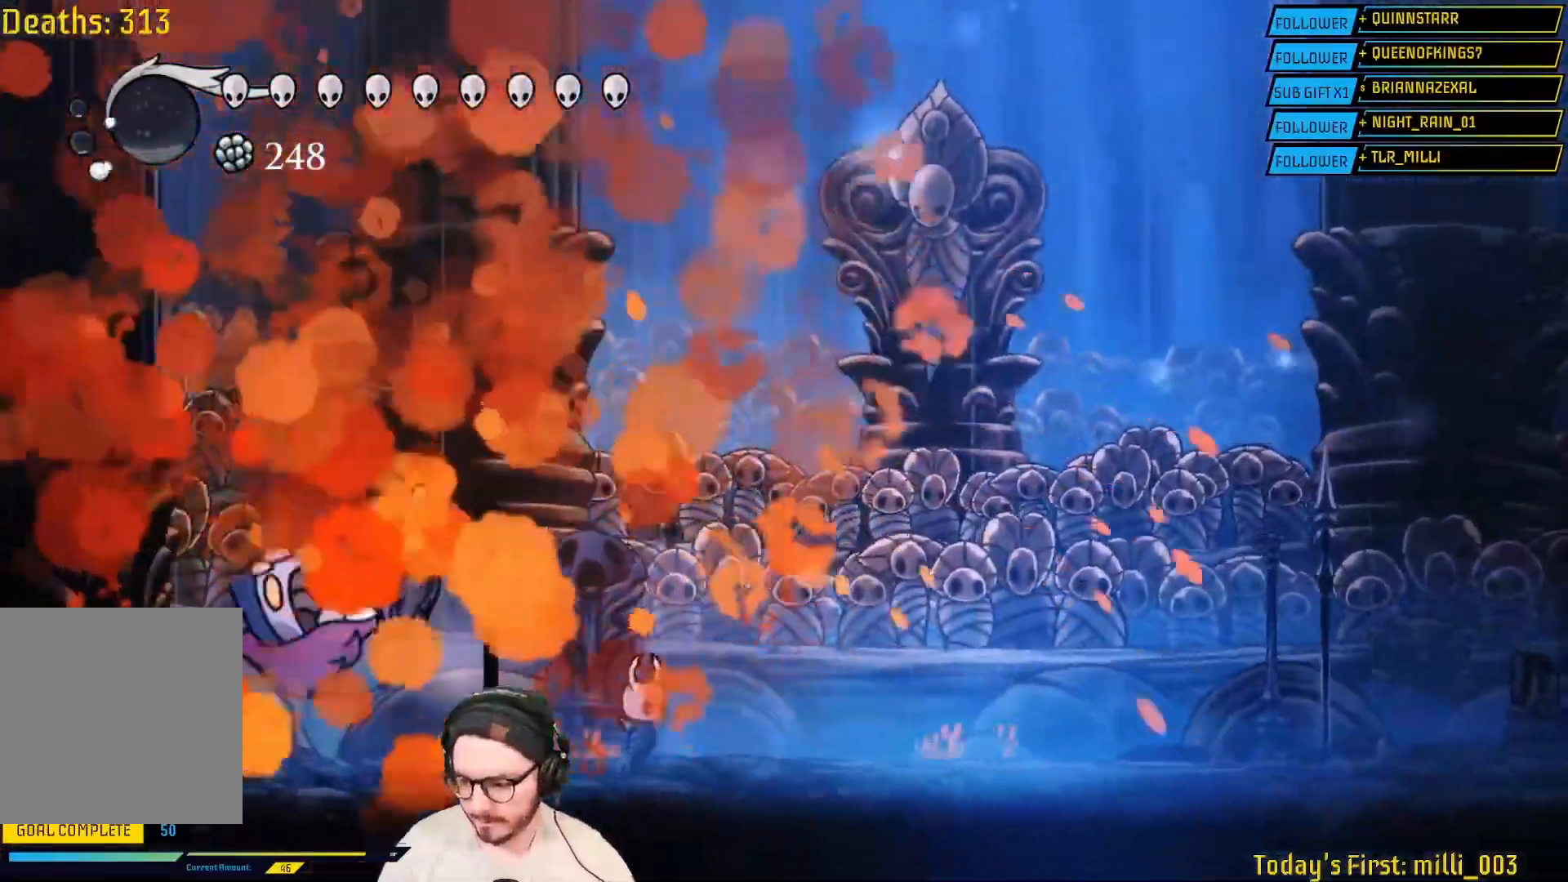
{"buttons": [], "left_stick": "right", "right_stick": "center", "events": [[417, "left_stick", "right"]]}
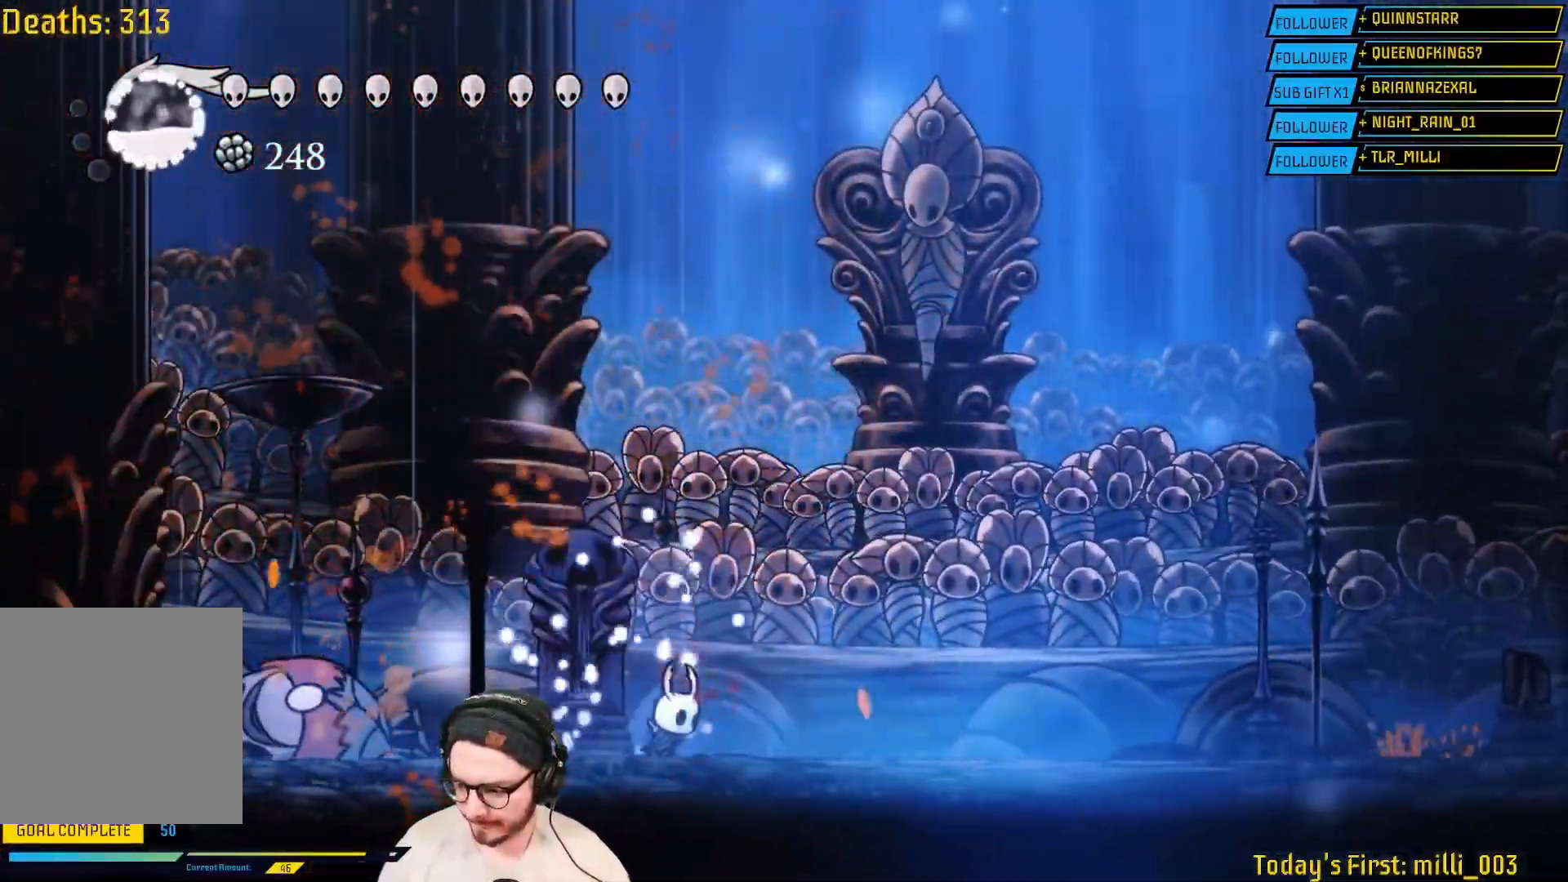
{"buttons": [], "left_stick": "right", "right_stick": "center", "events": [[133, "left_stick", "center"], [250, "left_stick", "left"], [350, "left_stick", "center"], [433, "left_stick", "right"]]}
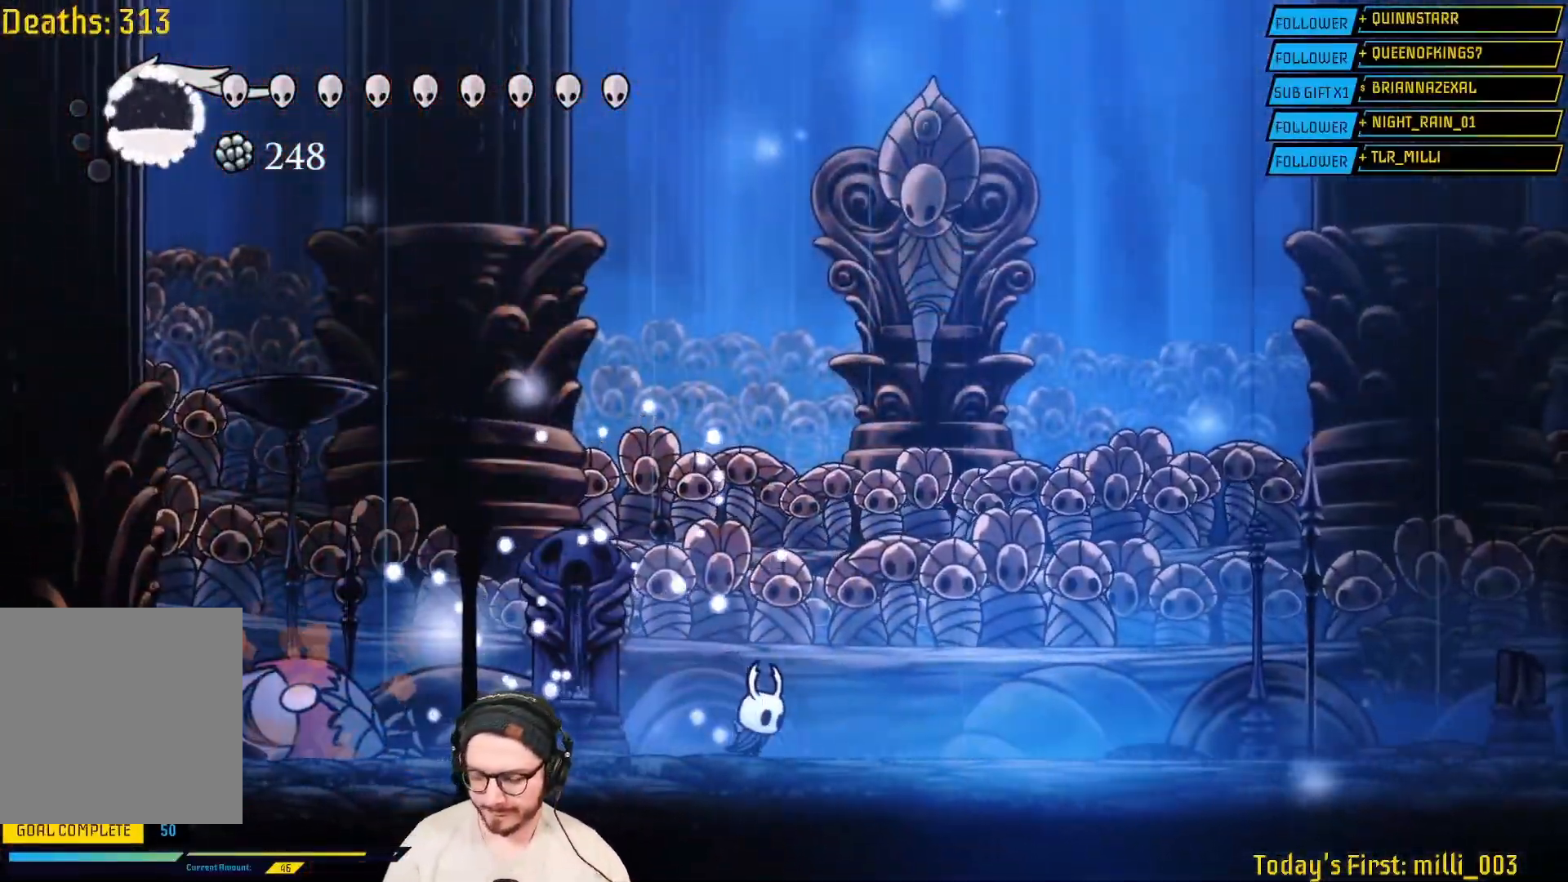
{"buttons": [], "left_stick": "left", "right_stick": "center", "events": [[133, "left_stick", "center"], [183, "left_stick", "left"], [333, "left_stick", "right"], [500, "left_stick", "left"]]}
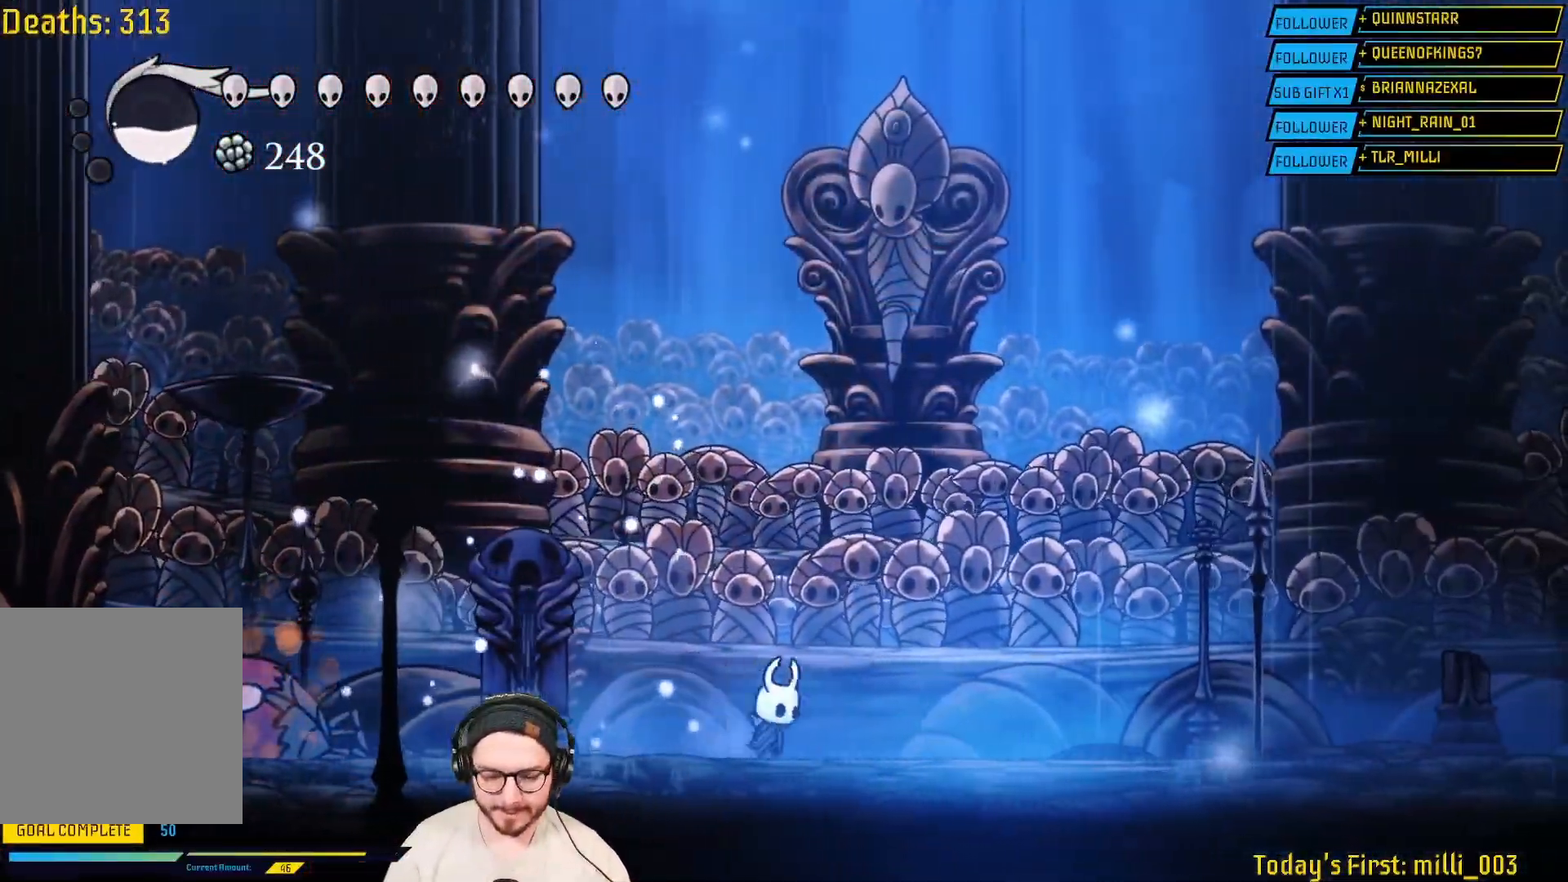
{"buttons": [], "left_stick": "right", "right_stick": "center", "events": [[133, "left_stick", "right"], [283, "left_stick", "left"], [417, "left_stick", "right"]]}
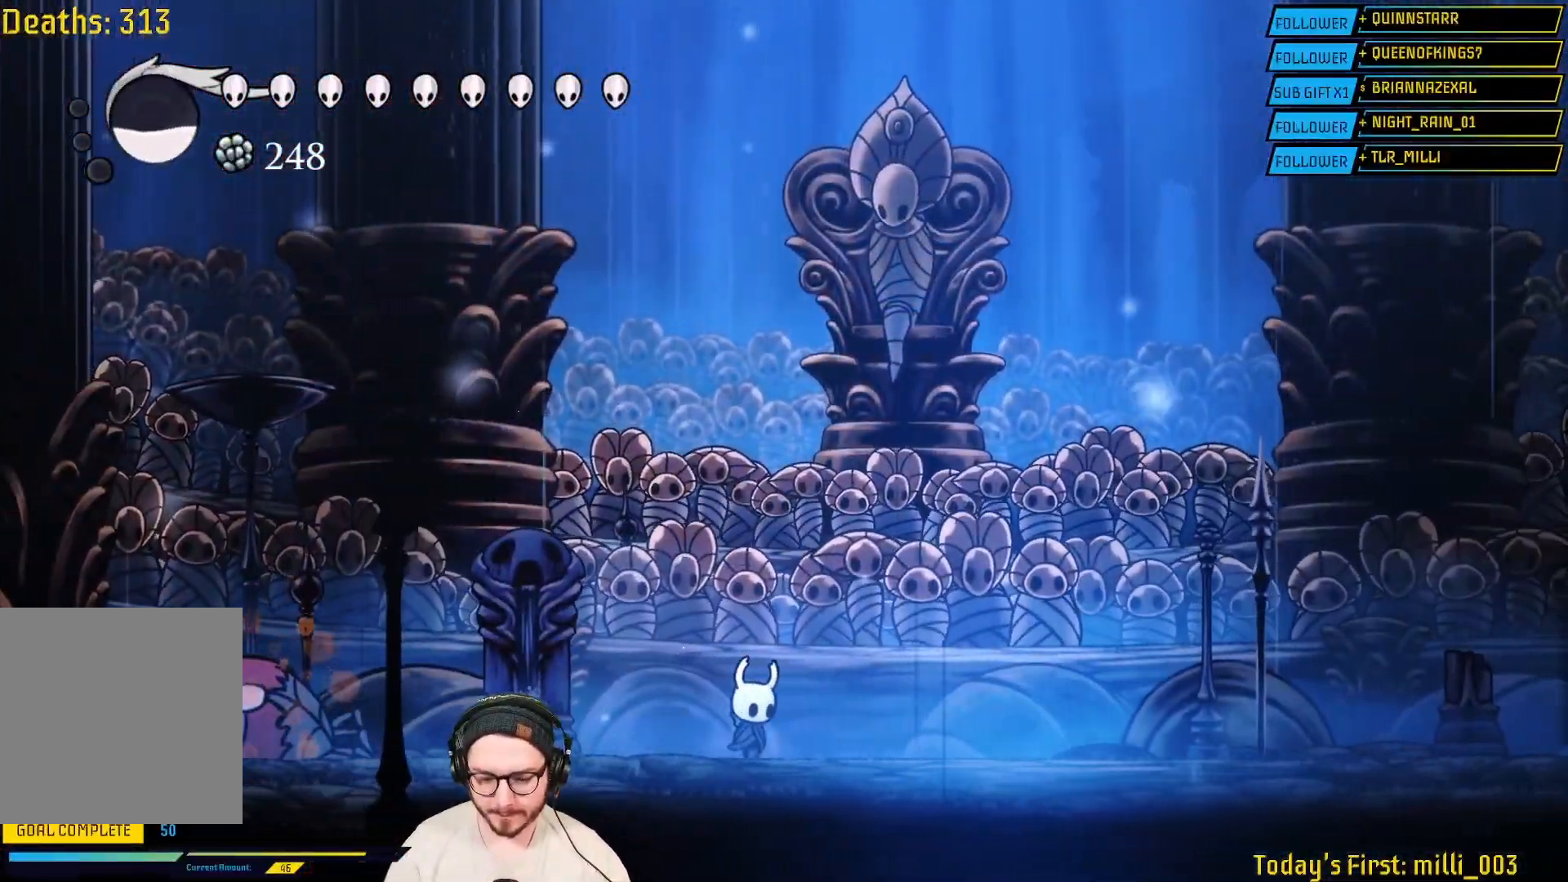
{"buttons": [], "left_stick": "right", "right_stick": "center", "events": [[50, "left_stick", "left"], [167, "left_stick", "right"], [317, "left_stick", "left"], [433, "left_stick", "right"]]}
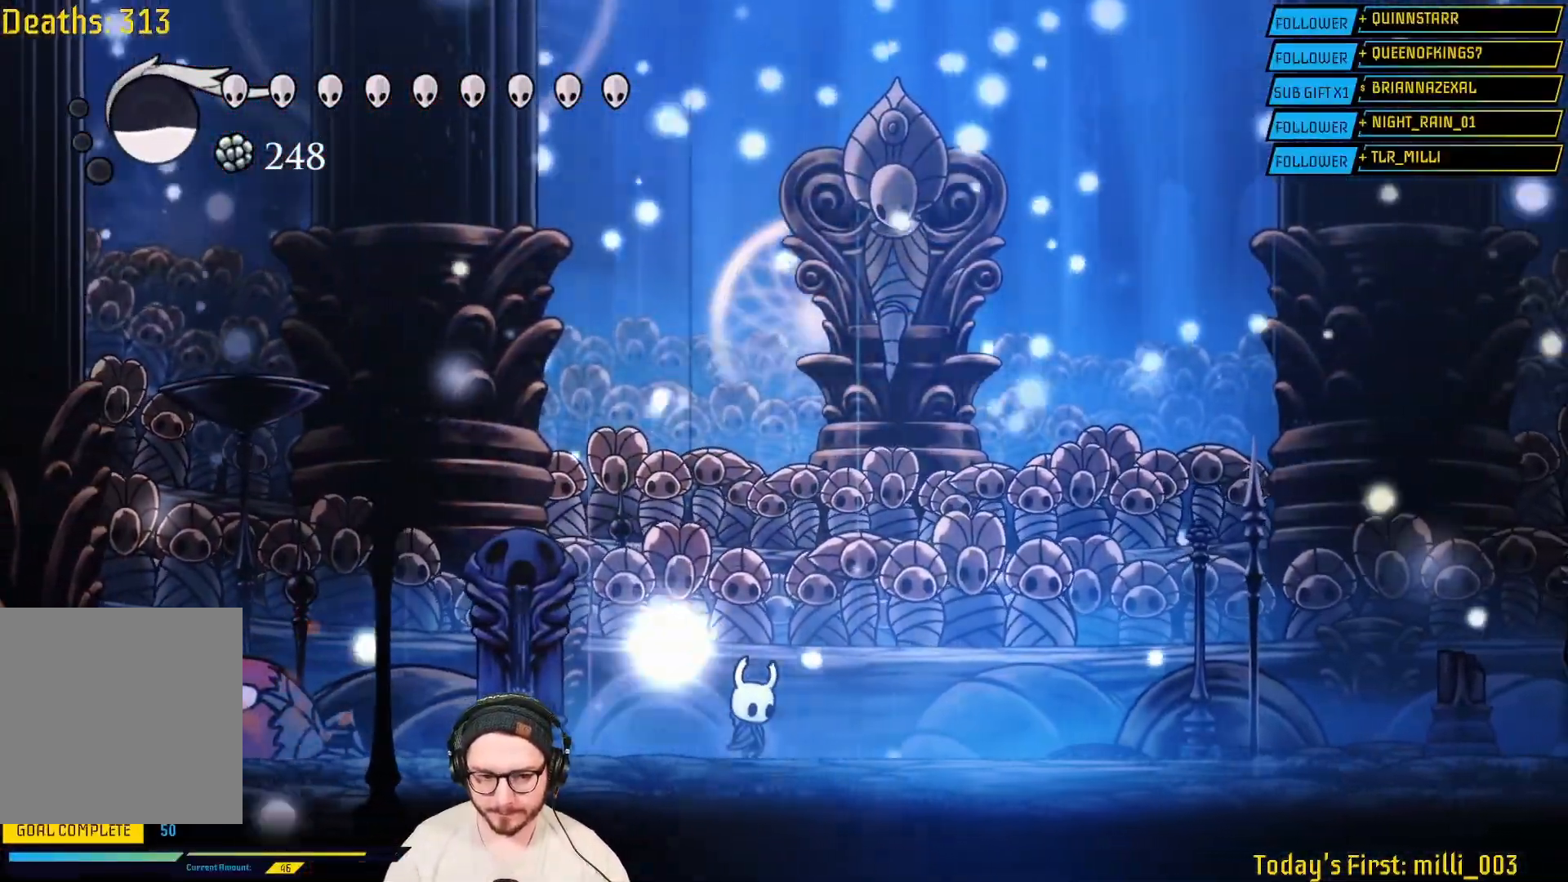
{"buttons": [], "left_stick": "right", "right_stick": "center", "events": [[67, "left_stick", "up-left"], [183, "left_stick", "down-right"], [300, "left_stick", "left"], [450, "left_stick", "right"]]}
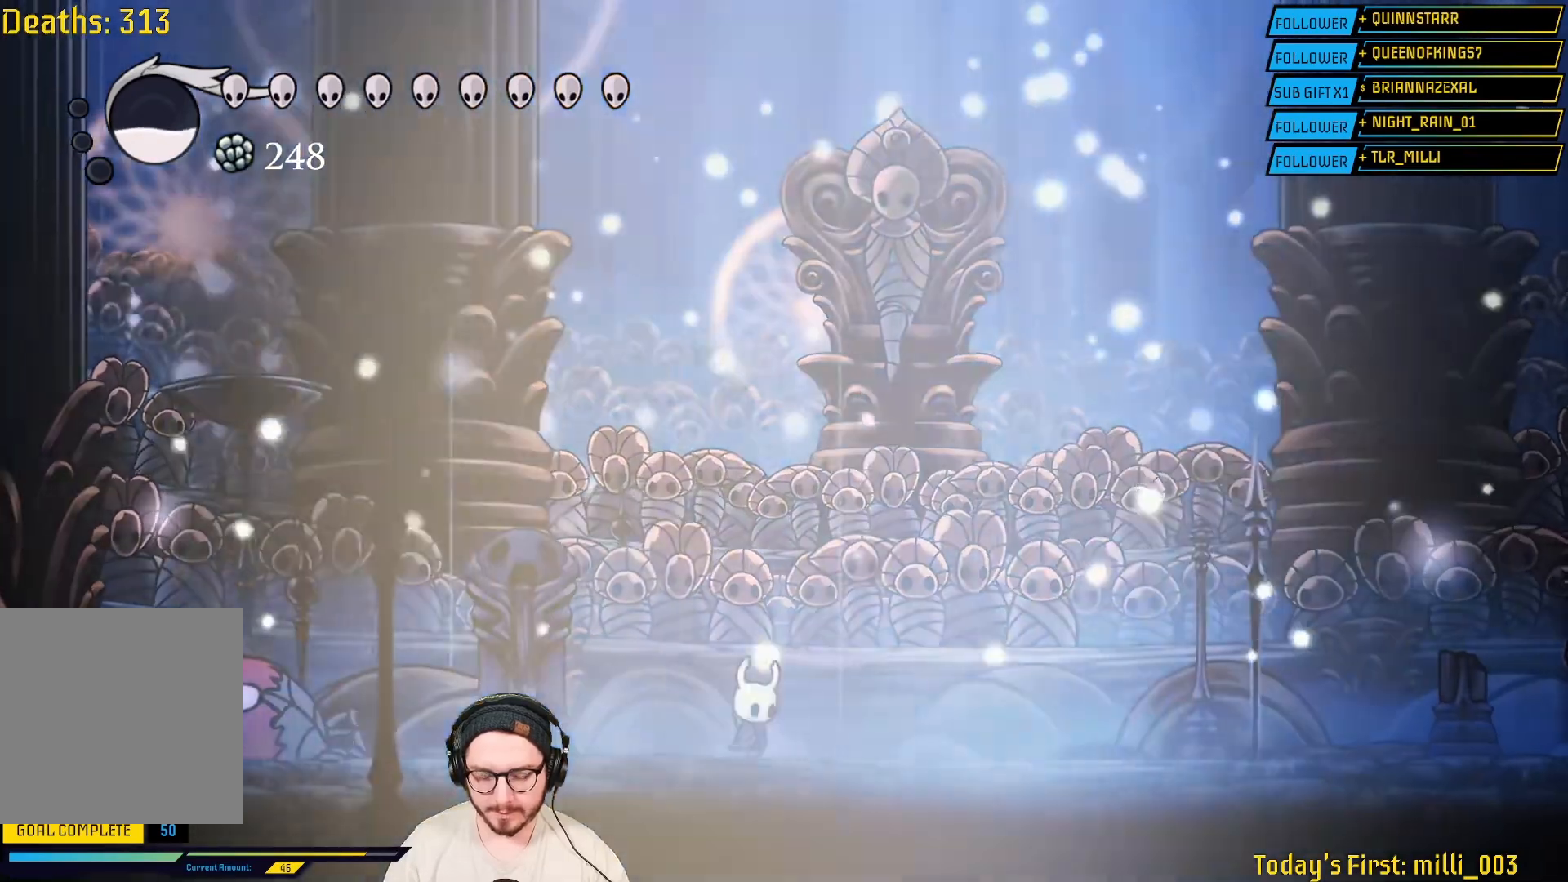
{"buttons": [], "left_stick": "center", "right_stick": "center", "events": [[67, "left_stick", "left"], [183, "L2", "down"], [183, "left_stick", "right"], [317, "L2", "up"], [350, "left_stick", "left"], [467, "left_stick", "center"]]}
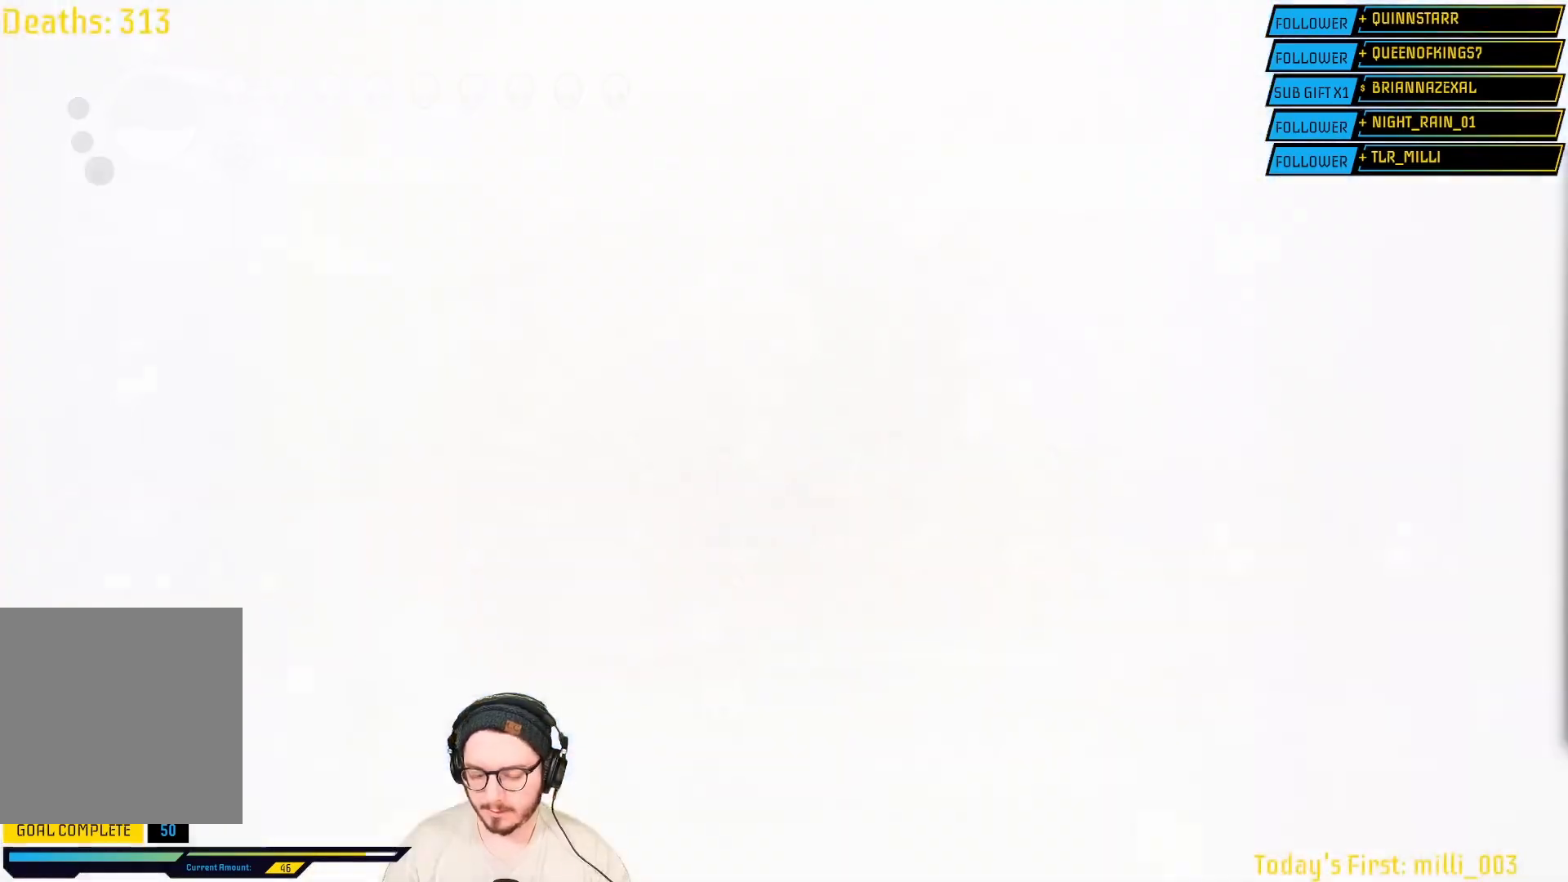
{"buttons": [], "left_stick": "center", "right_stick": "center", "events": [[17, "left_stick", "right"], [67, "left_stick", "center"]]}
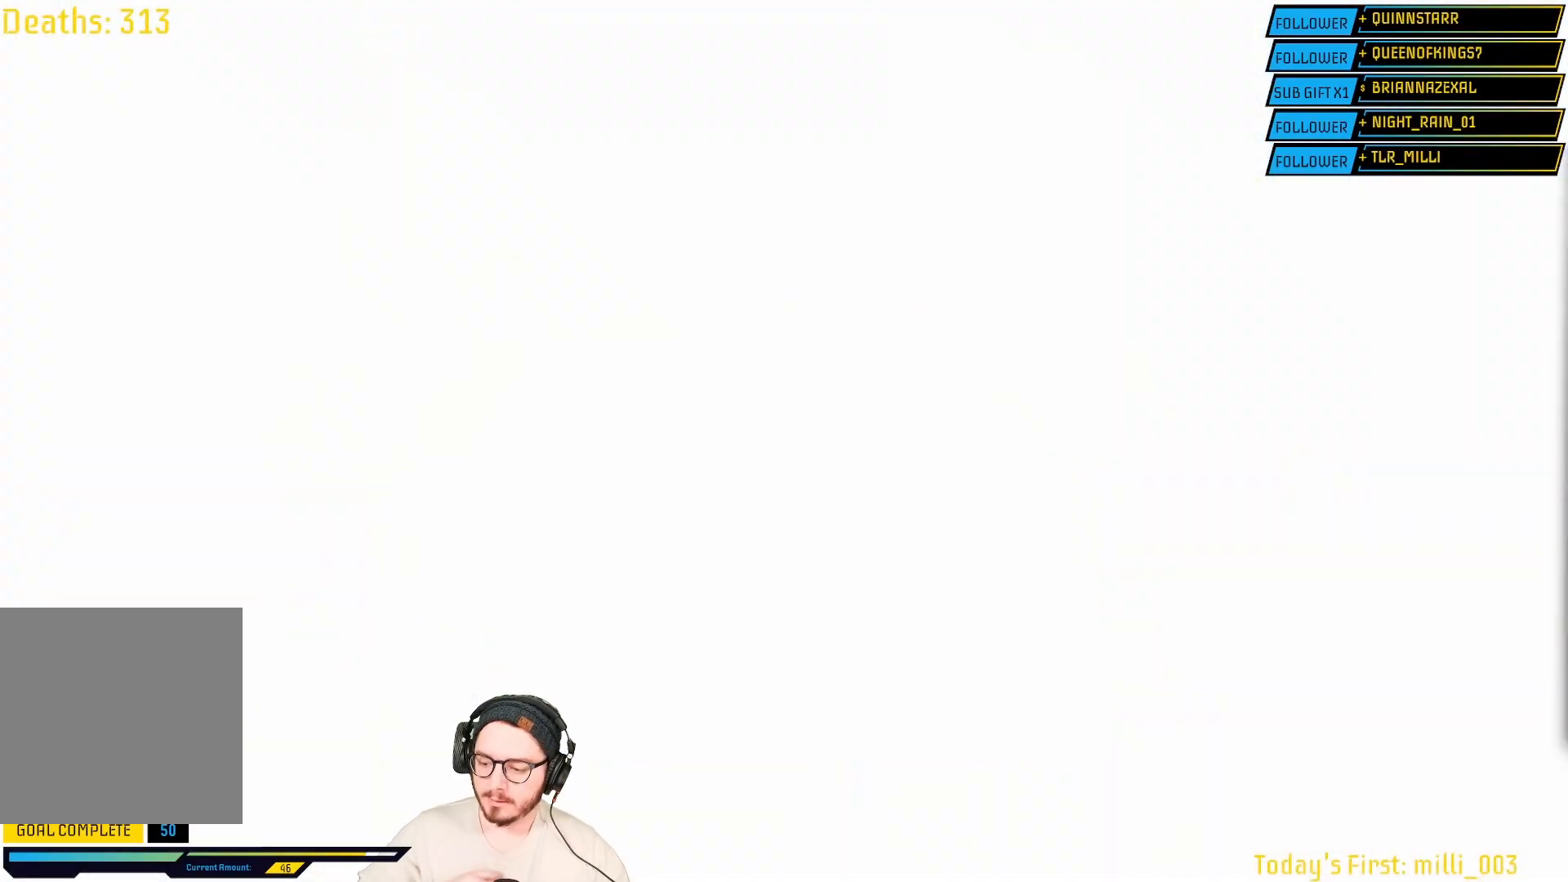
{"buttons": [], "left_stick": "center", "right_stick": "center", "events": []}
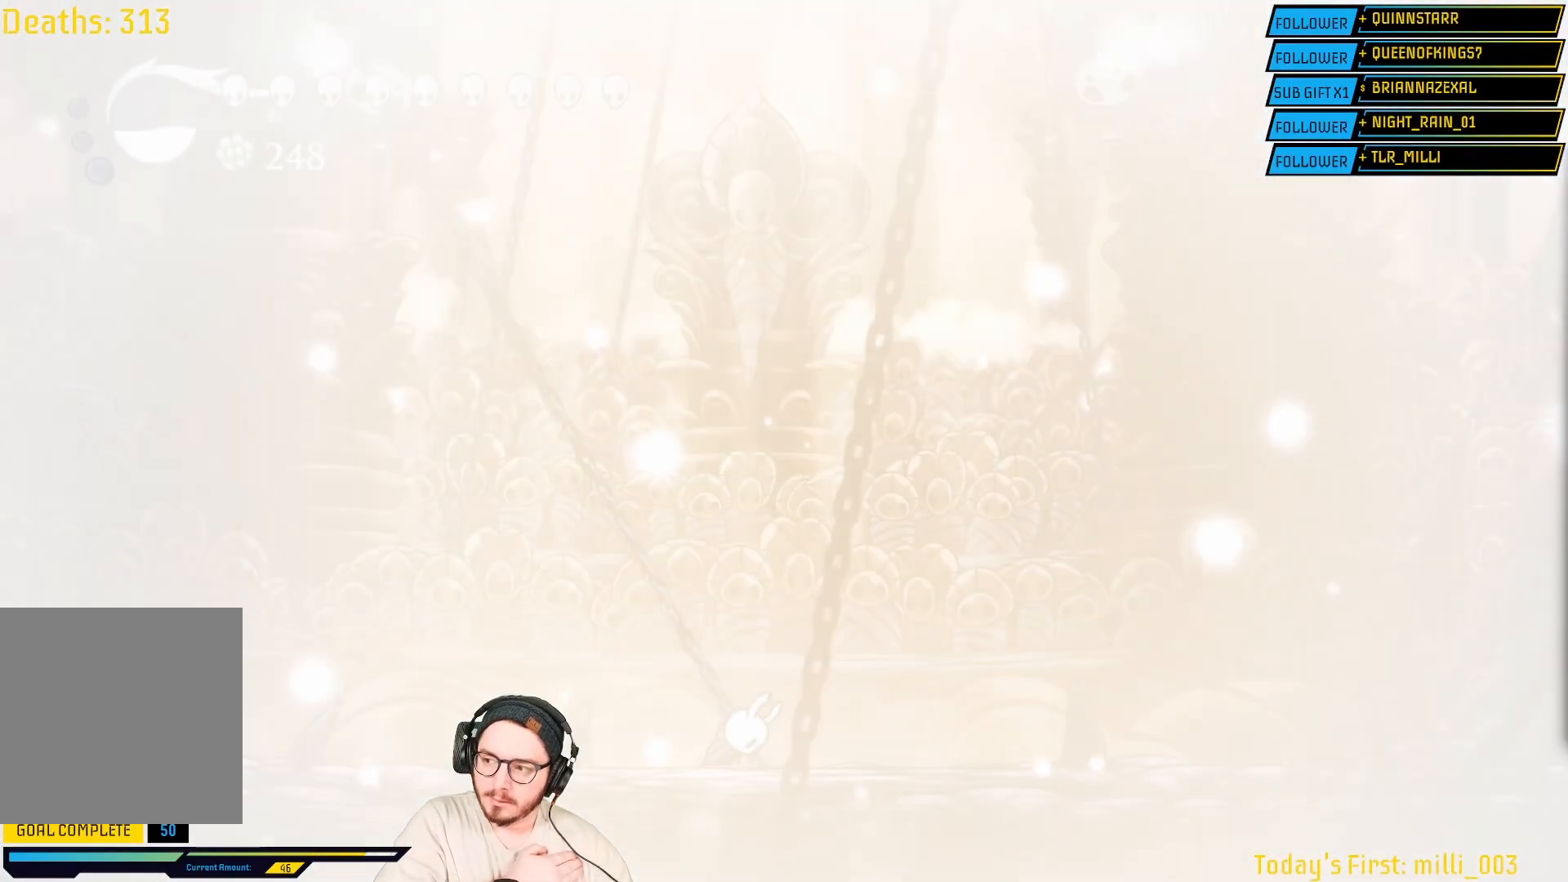
{"buttons": ["L2"], "left_stick": "center", "right_stick": "center", "events": [[183, "L2", "down"], [300, "L2", "up"], [483, "L2", "down"]]}
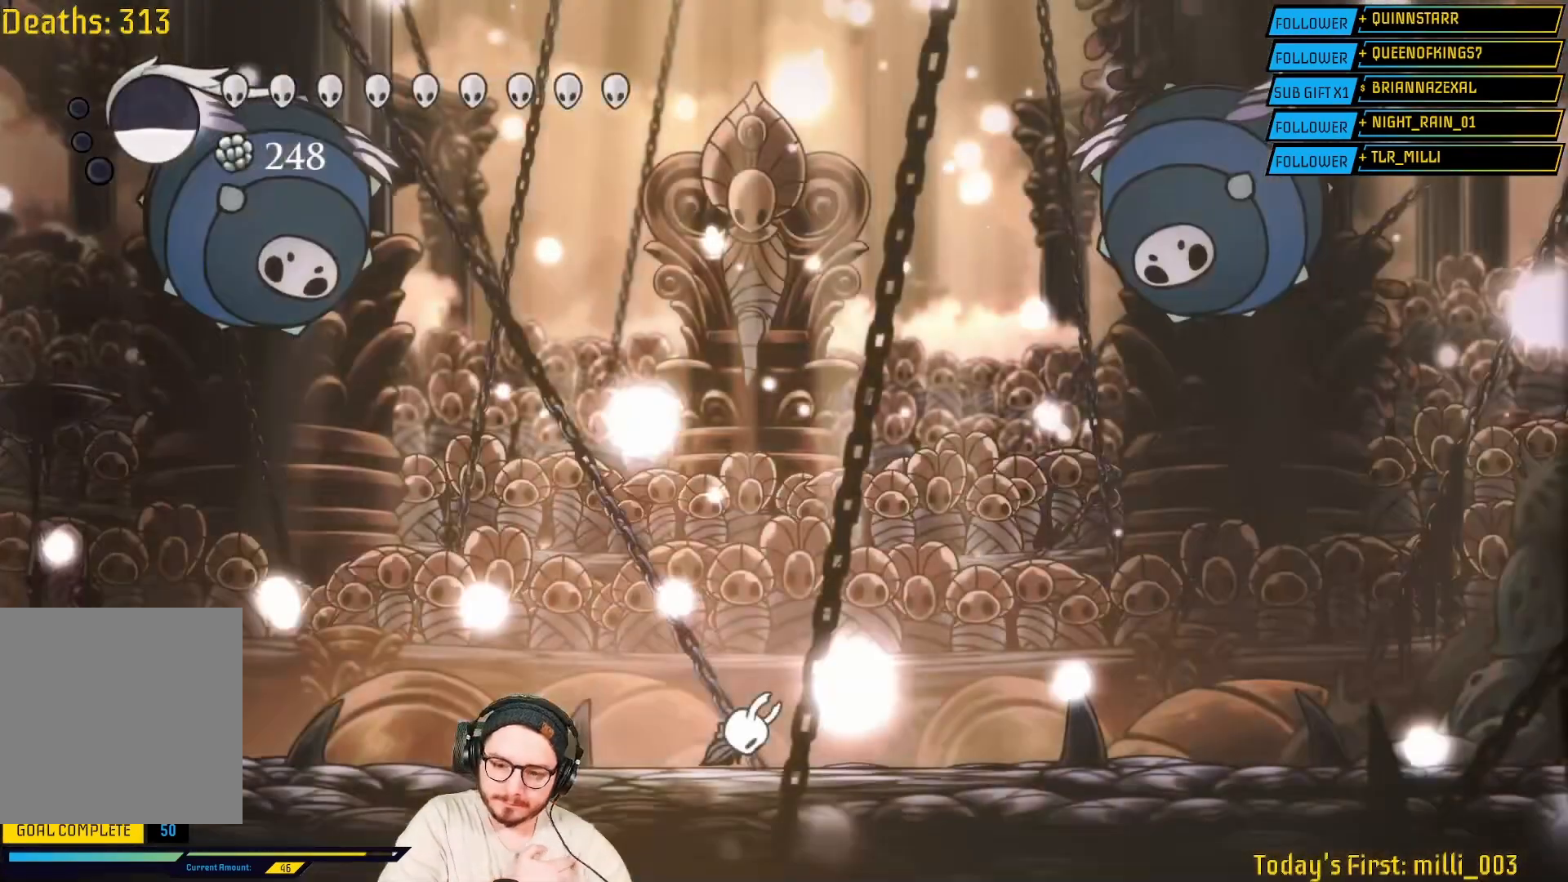
{"buttons": [], "left_stick": "left", "right_stick": "center", "events": [[50, "L2", "up"], [383, "left_stick", "left"]]}
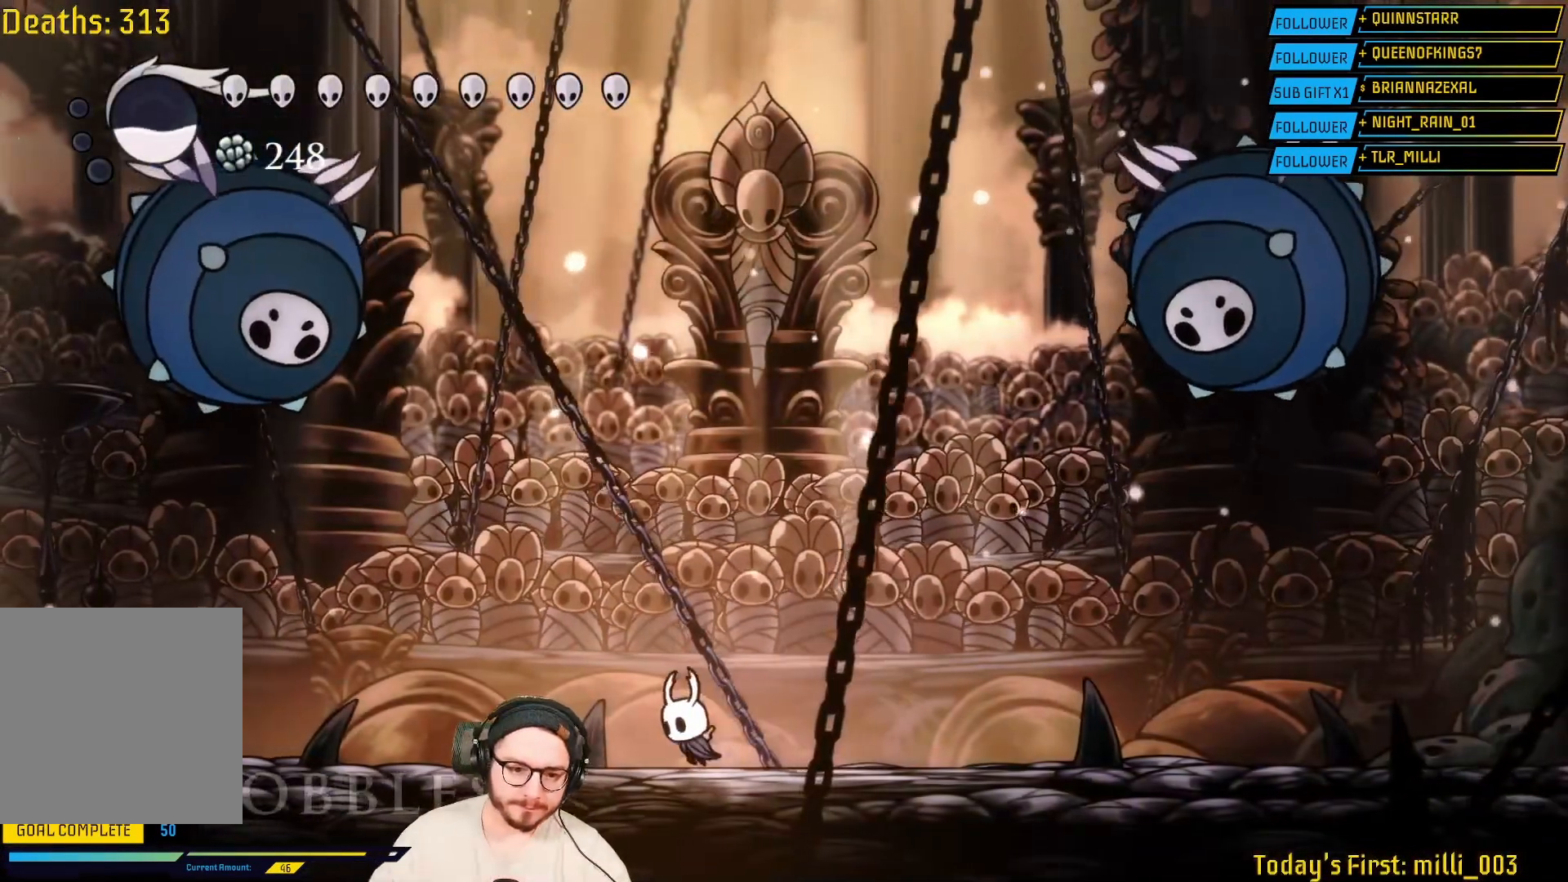
{"buttons": ["A"], "left_stick": "left", "right_stick": "center", "events": [[67, "L2", "down"], [150, "L2", "up"], [200, "L2", "down"], [250, "L2", "up"], [500, "A", "down"]]}
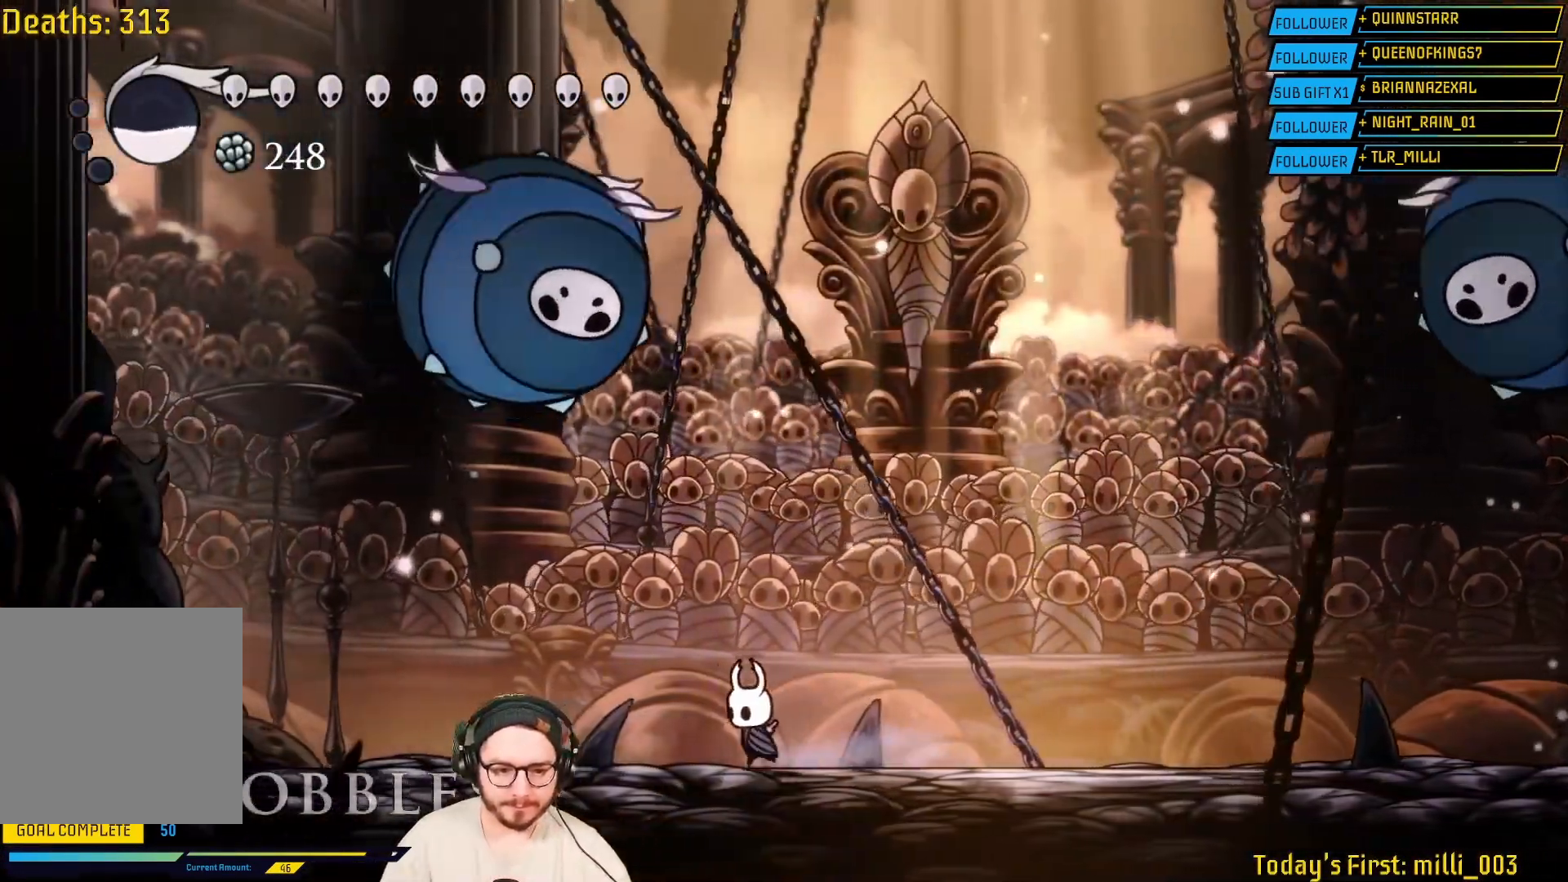
{"buttons": ["X"], "left_stick": "up", "right_stick": "center", "events": [[117, "left_stick", "up-left"], [317, "A", "up"], [367, "X", "down"], [450, "left_stick", "up"]]}
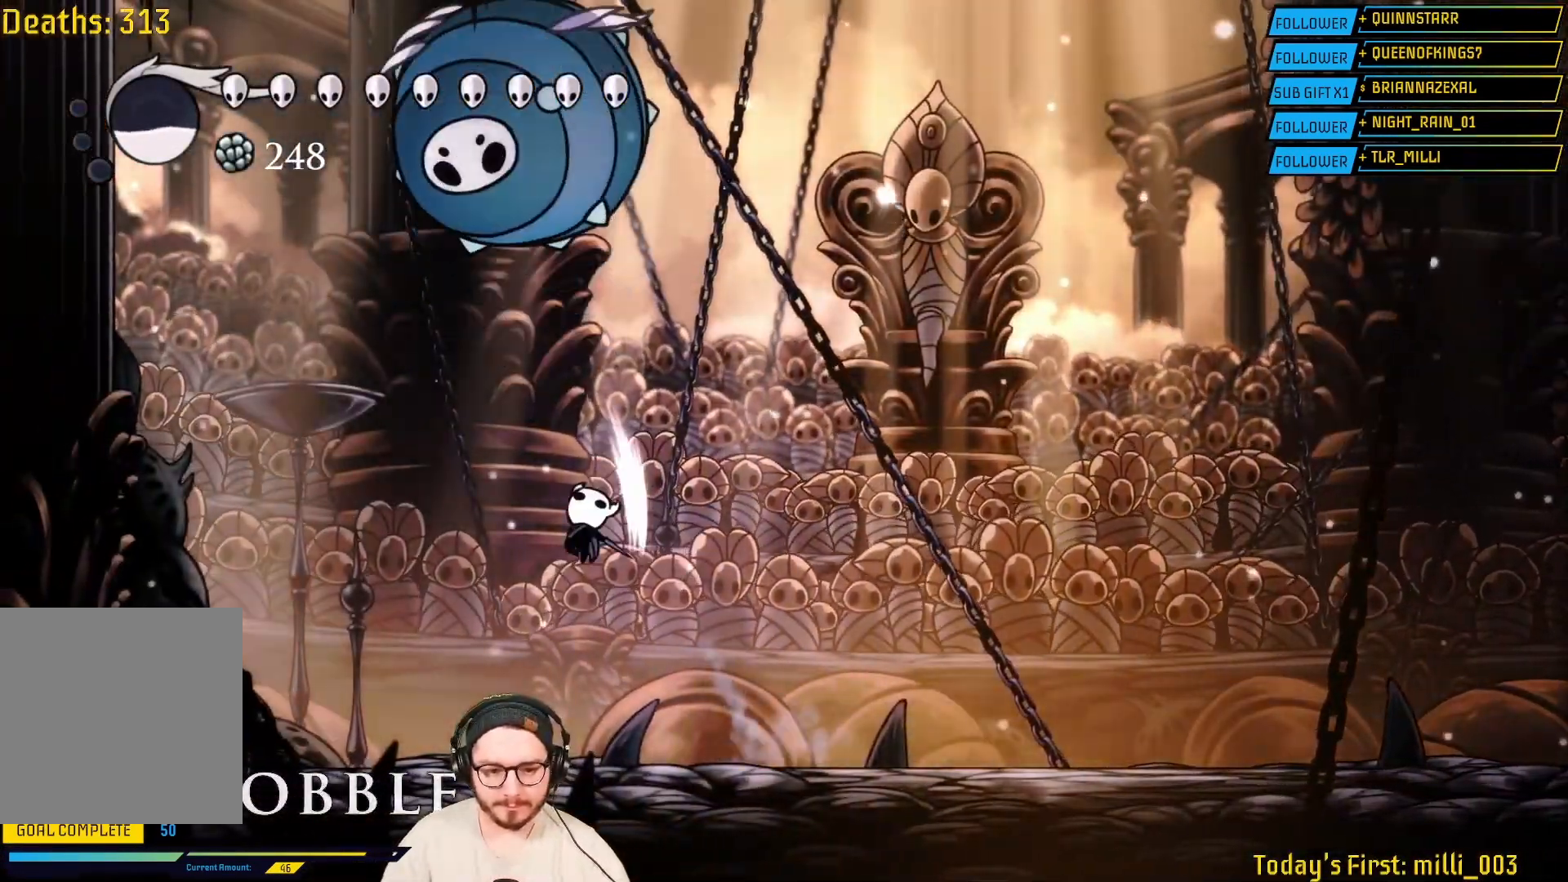
{"buttons": [], "left_stick": "center", "right_stick": "center", "events": [[67, "X", "up"], [117, "left_stick", "center"], [200, "left_stick", "down-right"], [283, "left_stick", "right"], [500, "left_stick", "center"]]}
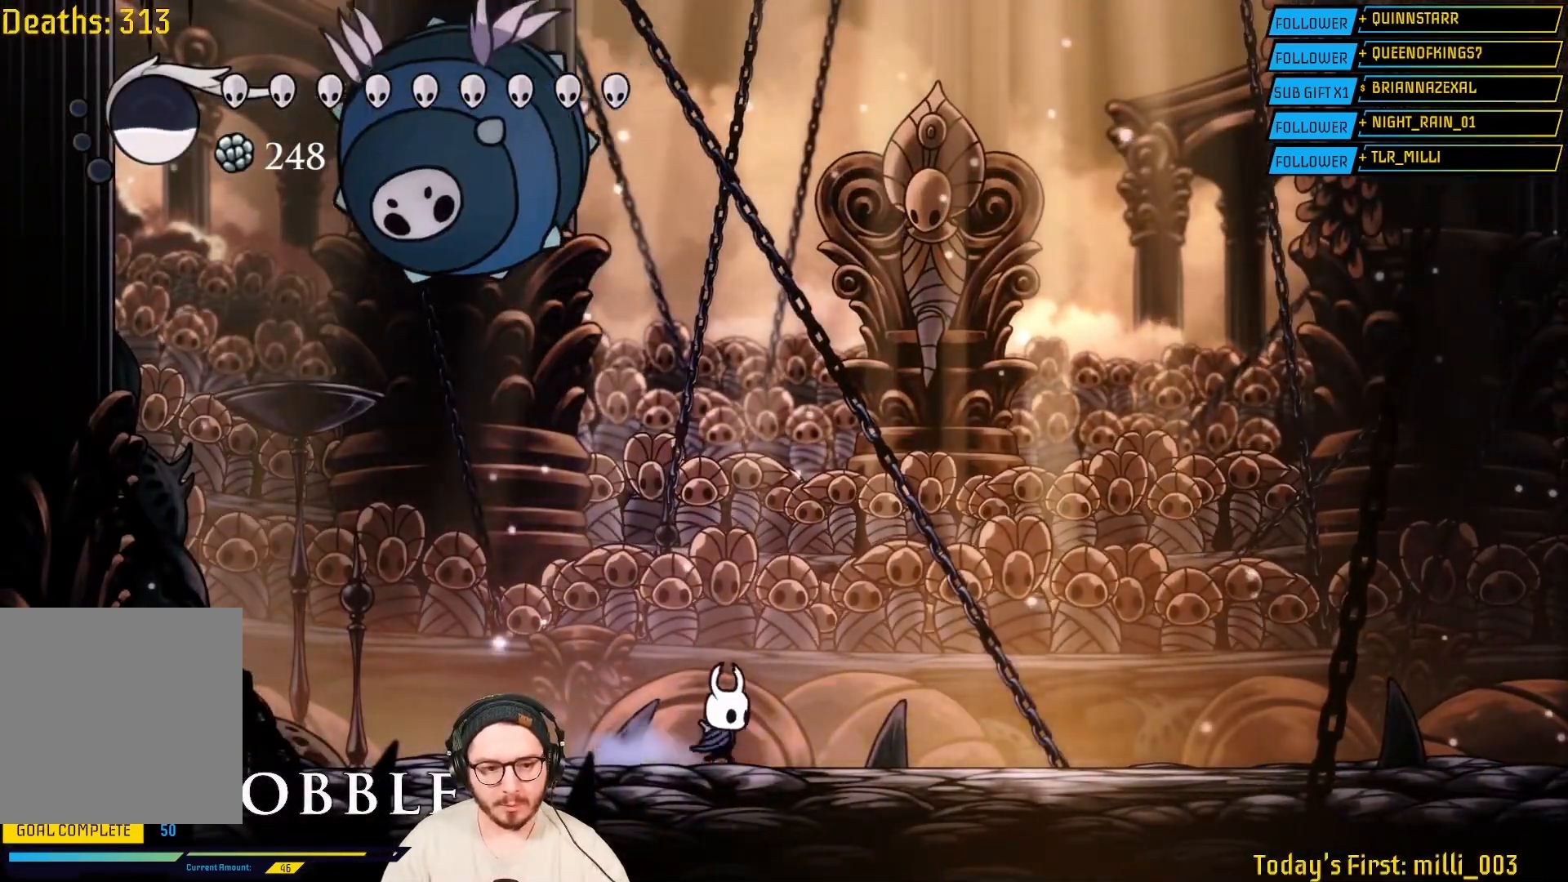
{"buttons": ["X"], "left_stick": "left", "right_stick": "center", "events": [[17, "A", "down"], [17, "left_stick", "up-left"], [167, "left_stick", "left"], [367, "A", "up"], [433, "X", "down"]]}
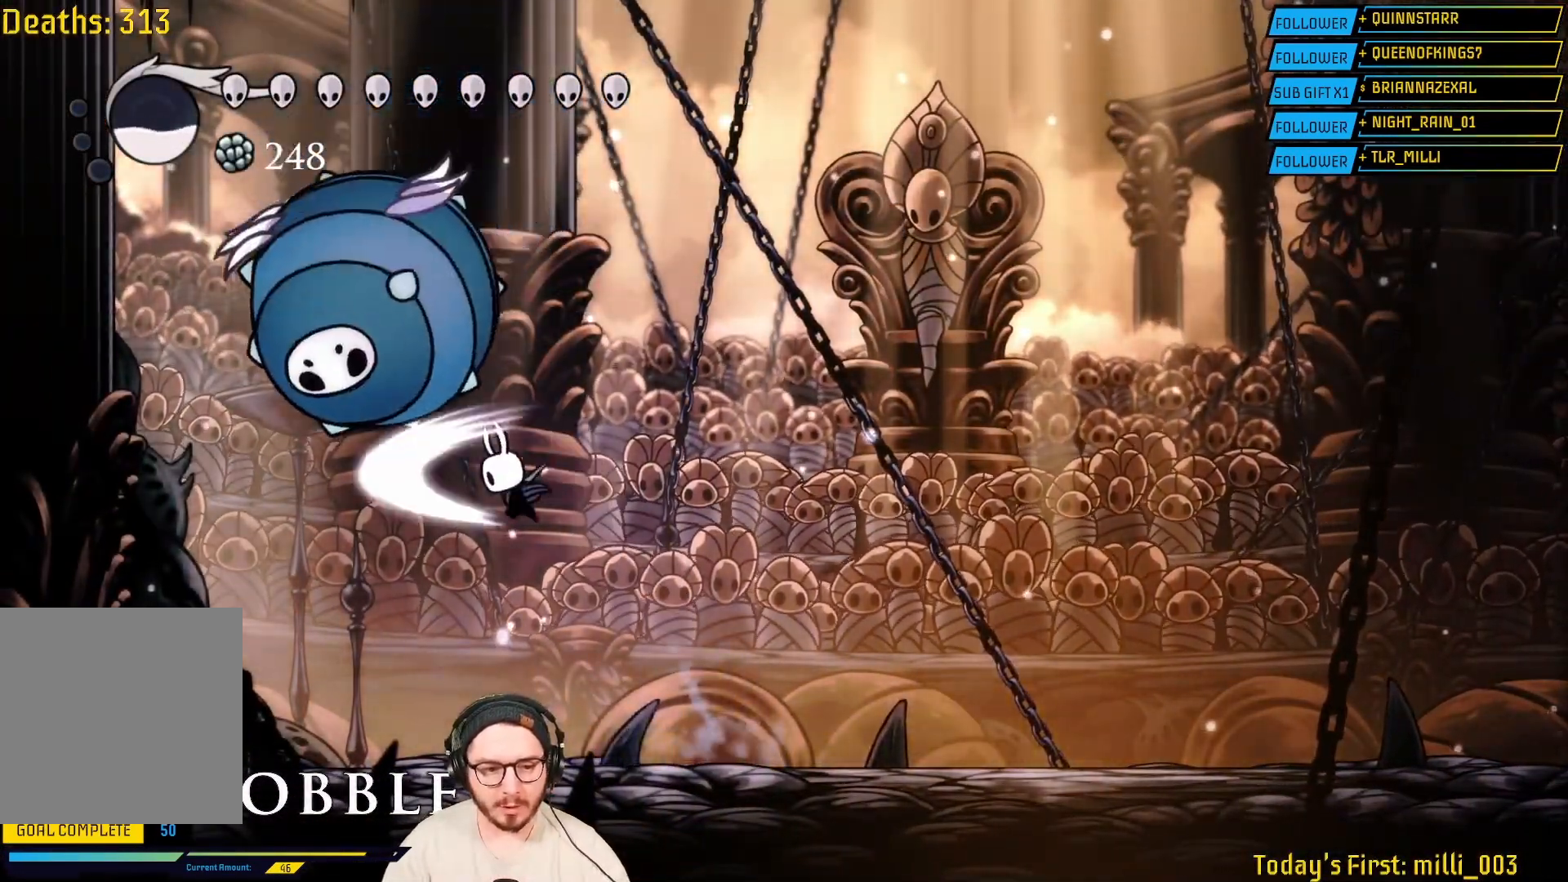
{"buttons": ["X"], "left_stick": "up", "right_stick": "center", "events": [[83, "X", "up"], [317, "A", "down"], [433, "left_stick", "up"], [450, "A", "up"], [483, "X", "down"]]}
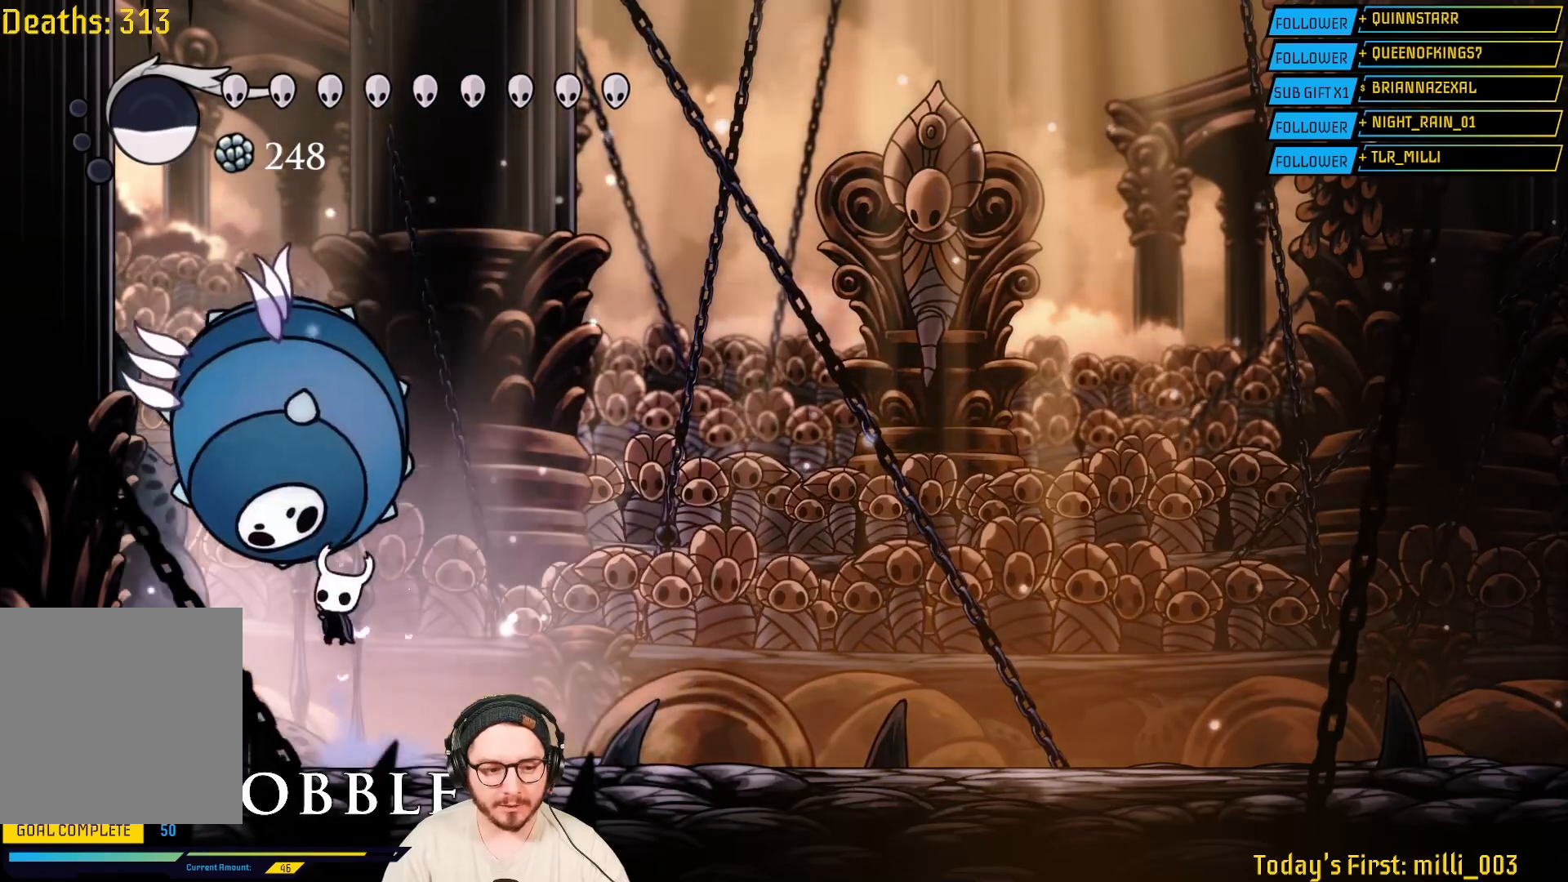
{"buttons": ["X"], "left_stick": "up-left", "right_stick": "center", "events": [[67, "left_stick", "up-right"], [83, "X", "up"], [350, "left_stick", "up-left"], [417, "X", "down"]]}
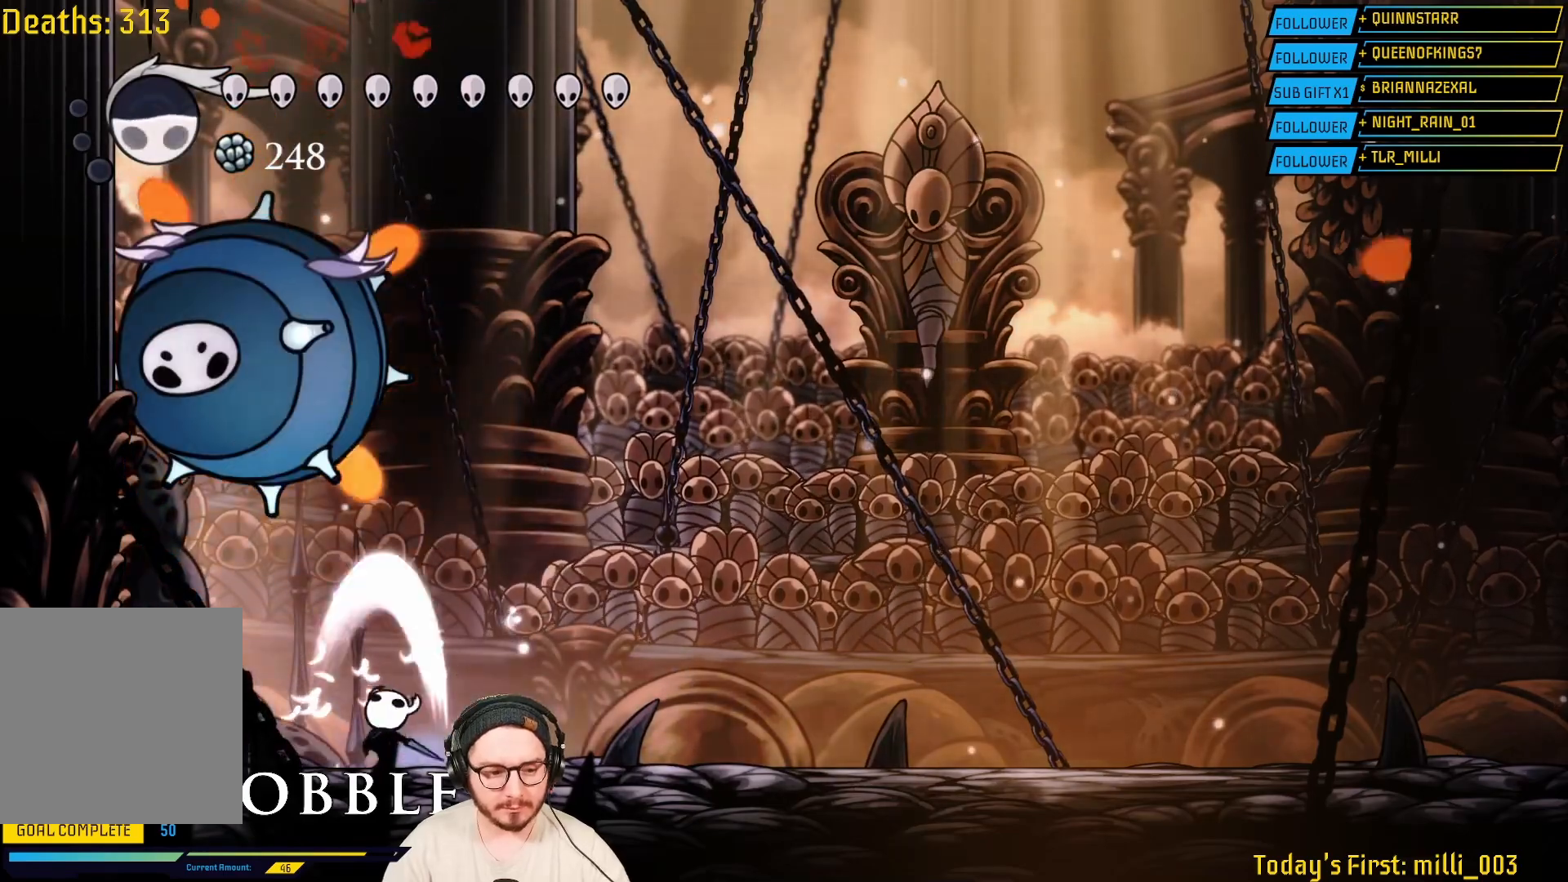
{"buttons": ["X"], "left_stick": "up", "right_stick": "center", "events": [[100, "X", "up"], [167, "left_stick", "up"], [300, "A", "down"], [467, "A", "up"], [500, "X", "down"]]}
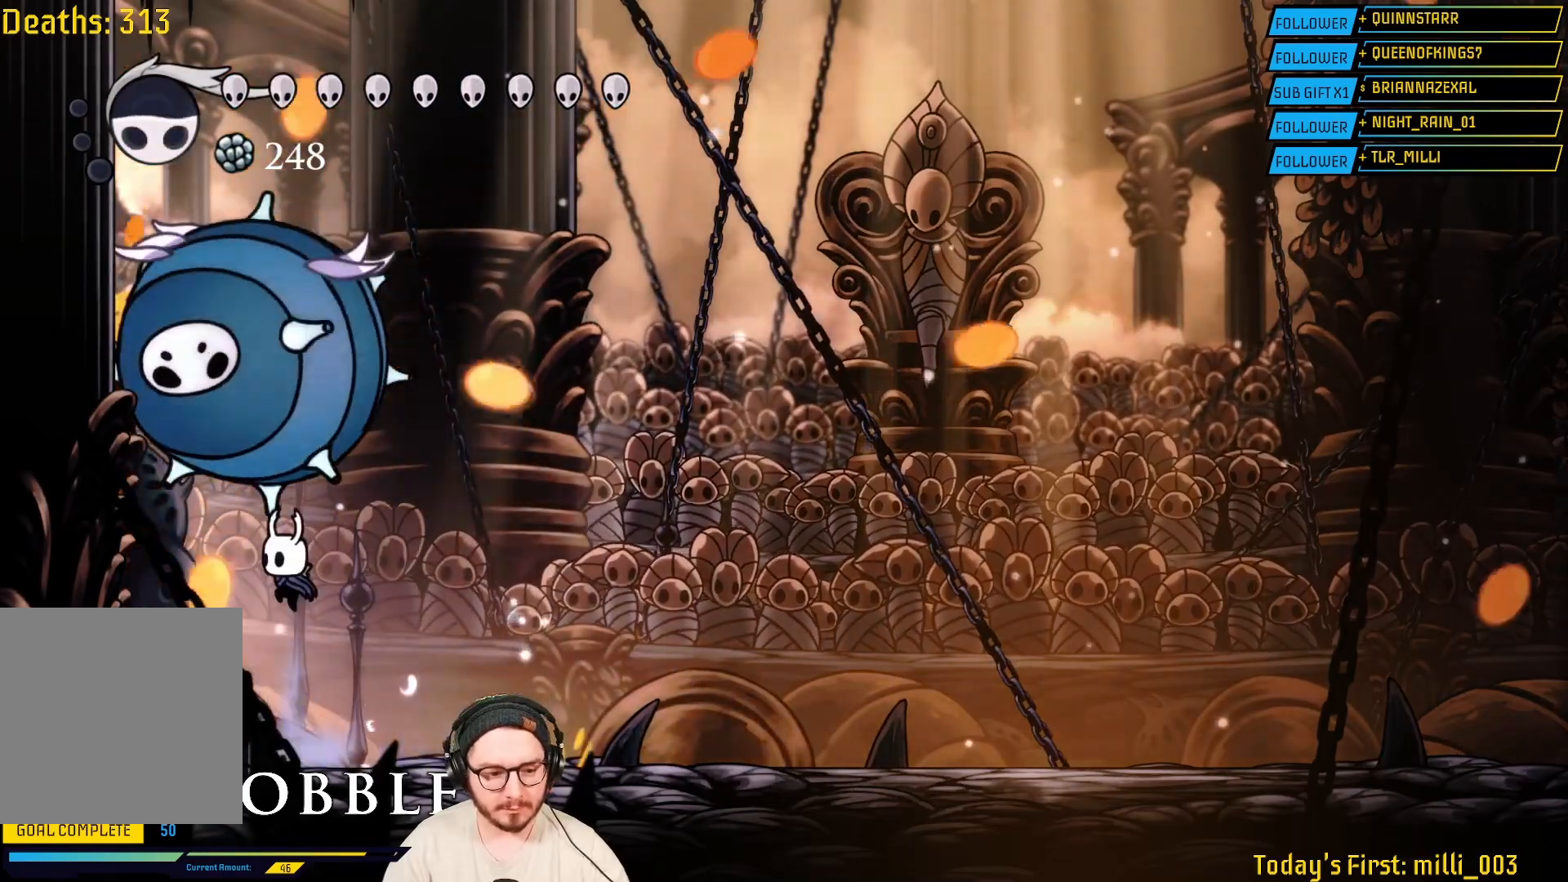
{"buttons": ["A"], "left_stick": "up-left", "right_stick": "center", "events": [[100, "left_stick", "center"], [150, "X", "up"], [283, "left_stick", "right"], [367, "A", "down"], [433, "left_stick", "up-left"]]}
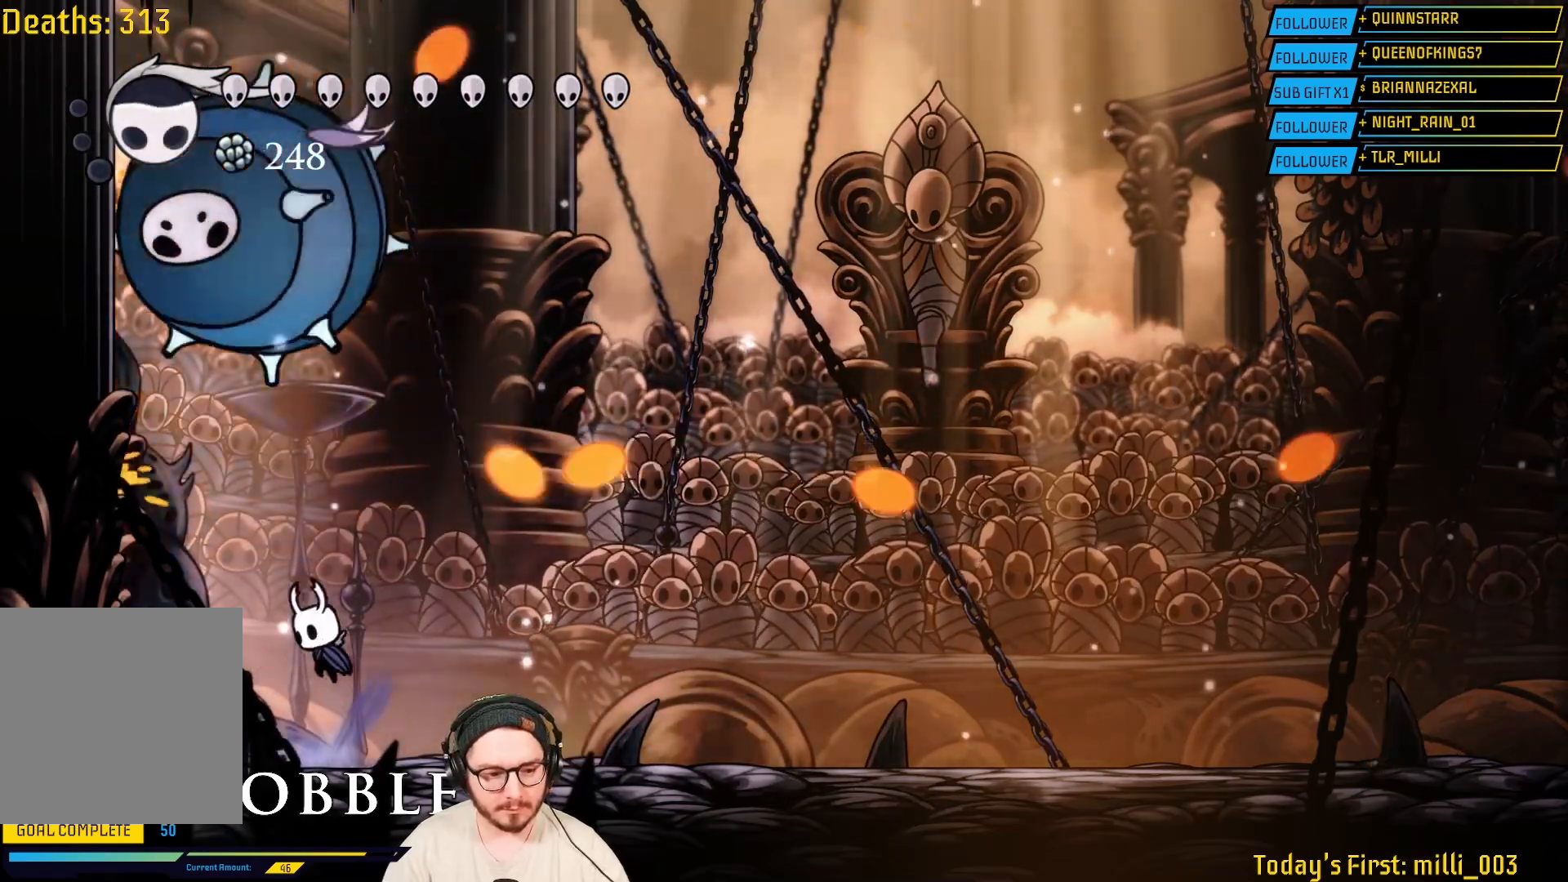
{"buttons": [], "left_stick": "up-right", "right_stick": "center", "events": [[233, "A", "up"], [233, "left_stick", "up-right"], [300, "X", "down"], [450, "X", "up"]]}
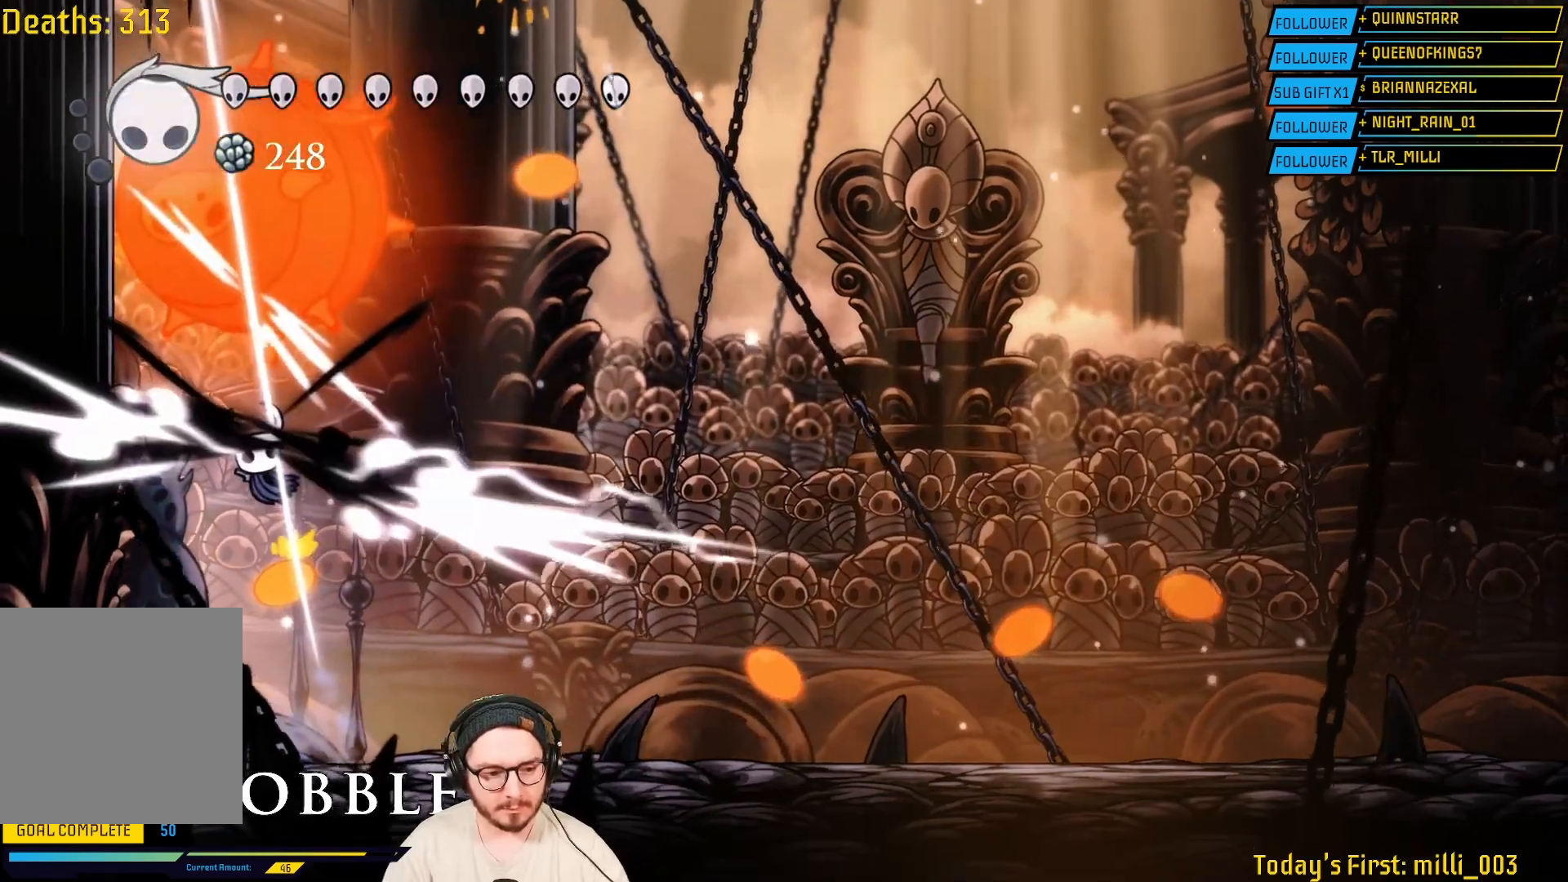
{"buttons": [], "left_stick": "up-right", "right_stick": "center", "events": [[300, "left_stick", "up"], [450, "left_stick", "up-right"]]}
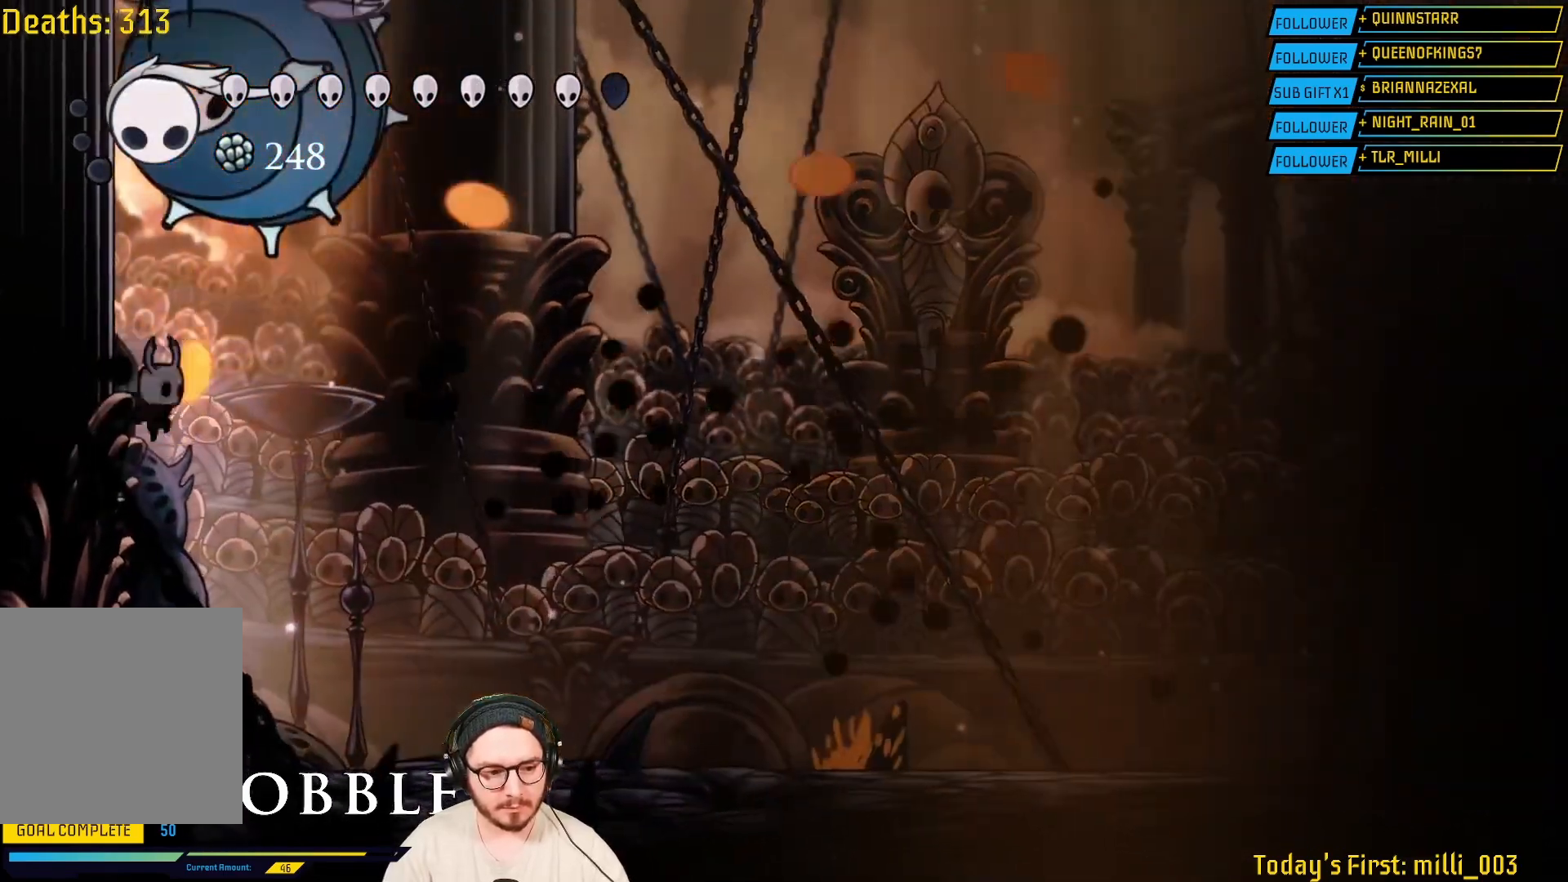
{"buttons": ["X"], "left_stick": "up", "right_stick": "center", "events": [[17, "A", "down"], [150, "left_stick", "right"], [300, "left_stick", "up"], [367, "A", "up"], [433, "X", "down"]]}
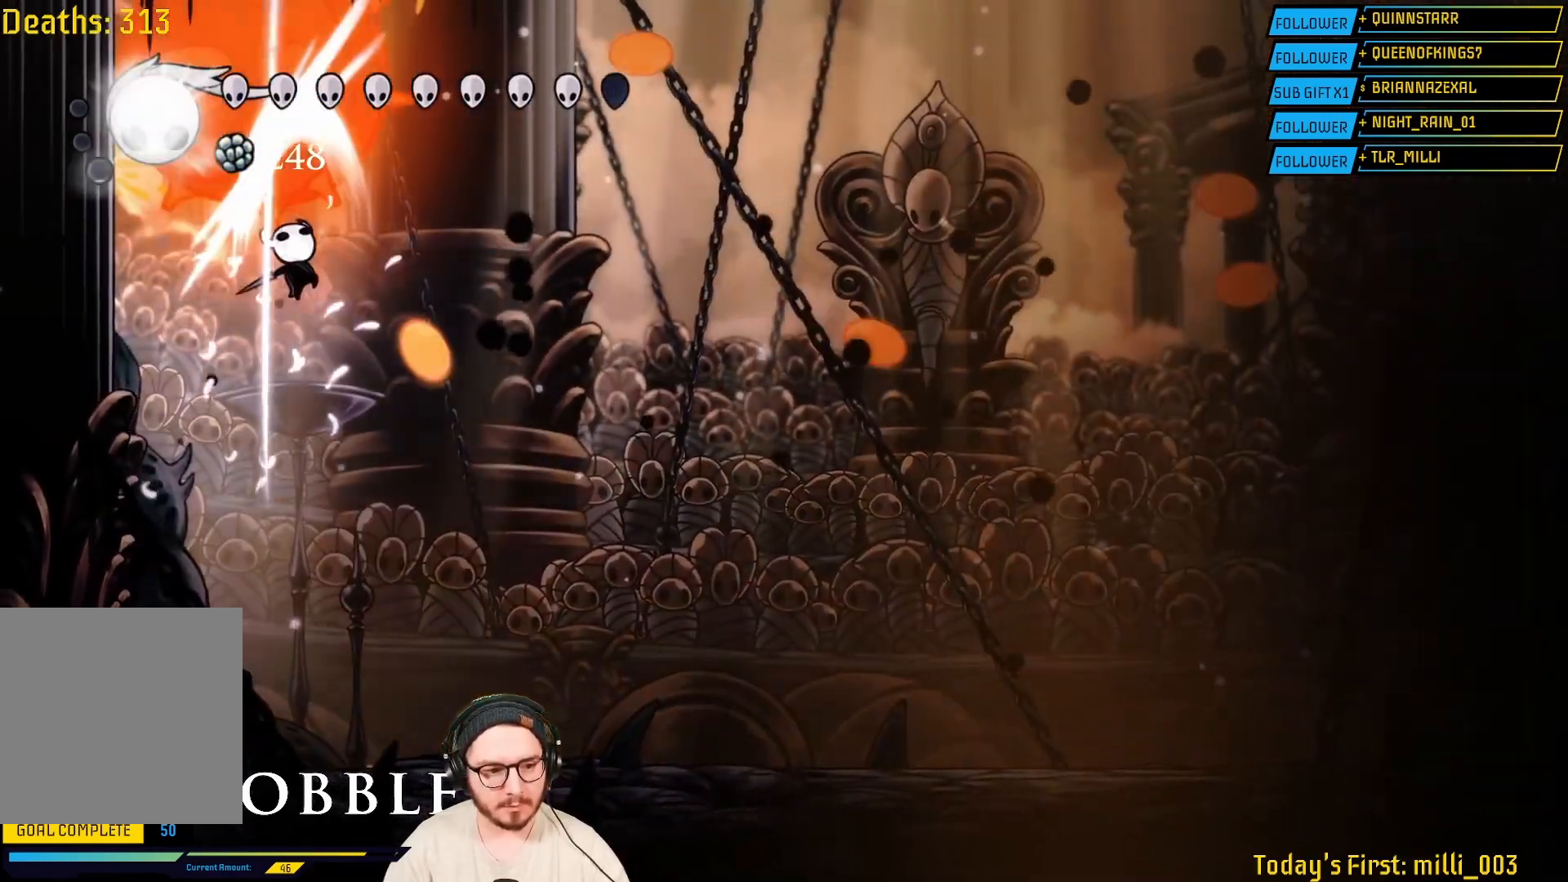
{"buttons": ["A"], "left_stick": "up-right", "right_stick": "center", "events": [[83, "X", "up"], [300, "A", "down"], [433, "left_stick", "up-right"]]}
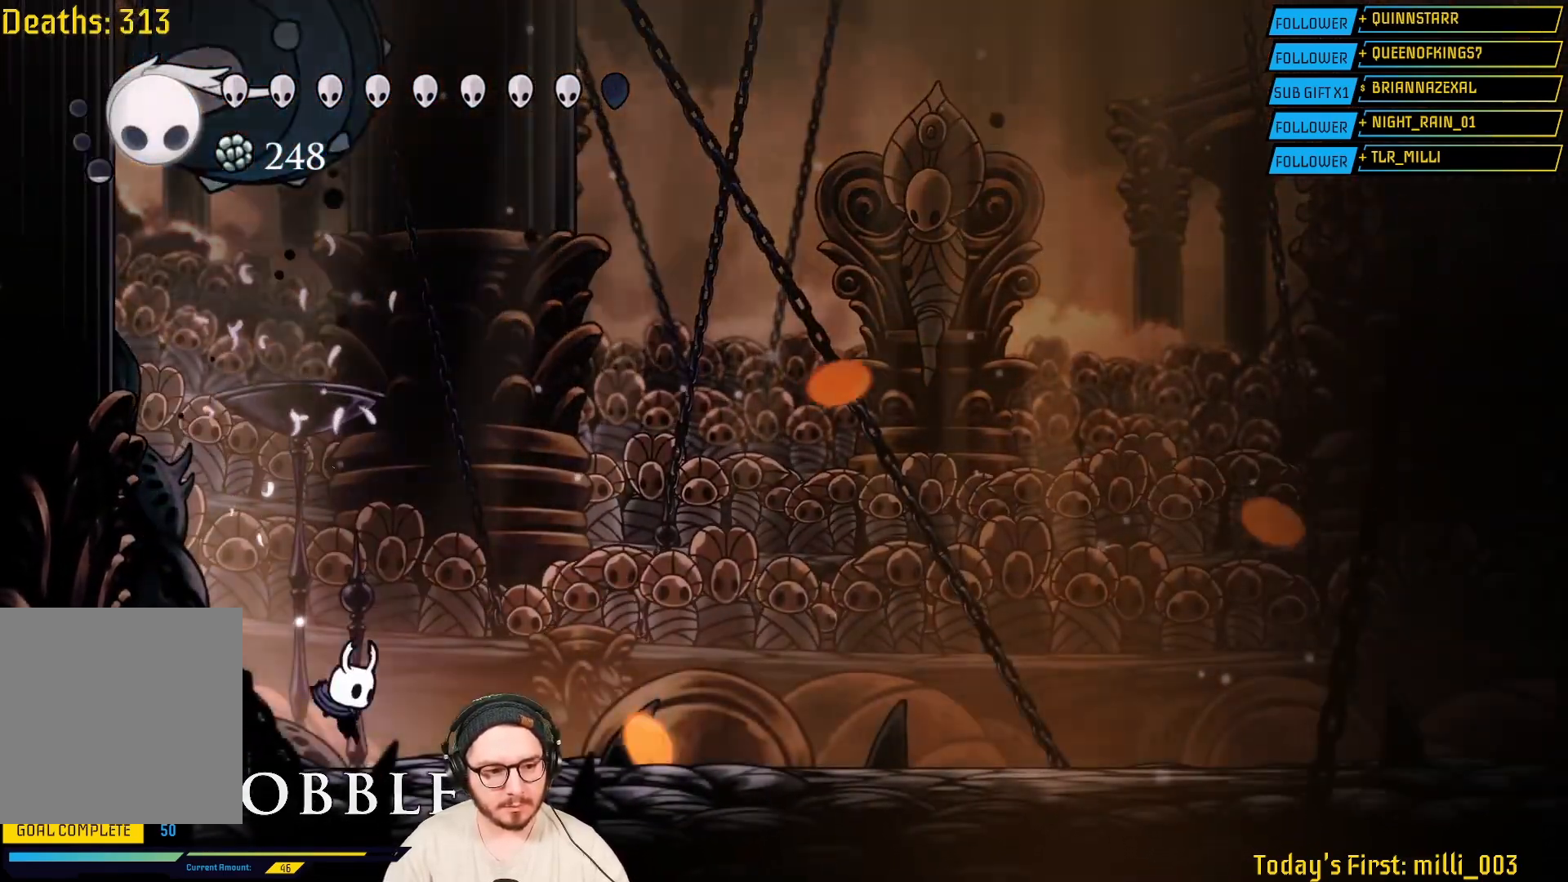
{"buttons": [], "left_stick": "right", "right_stick": "center", "events": [[17, "left_stick", "right"], [117, "left_stick", "center"], [167, "A", "up"], [233, "left_stick", "right"]]}
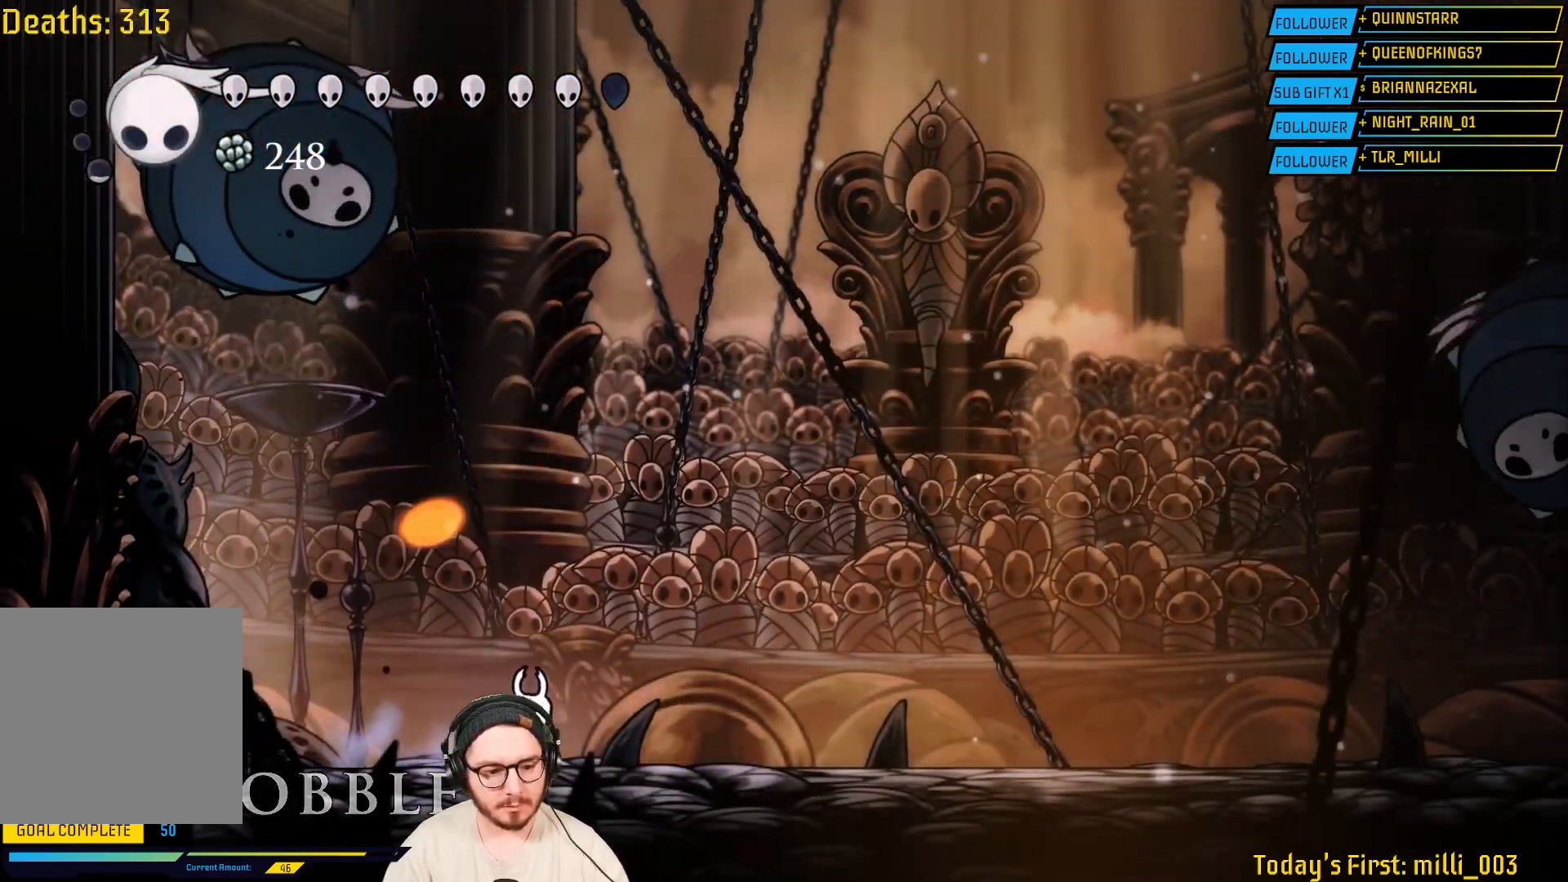
{"buttons": [], "left_stick": "up-right", "right_stick": "center", "events": [[17, "A", "down"], [50, "left_stick", "up-left"], [283, "A", "up"], [317, "X", "down"], [333, "left_stick", "up-right"], [450, "X", "up"]]}
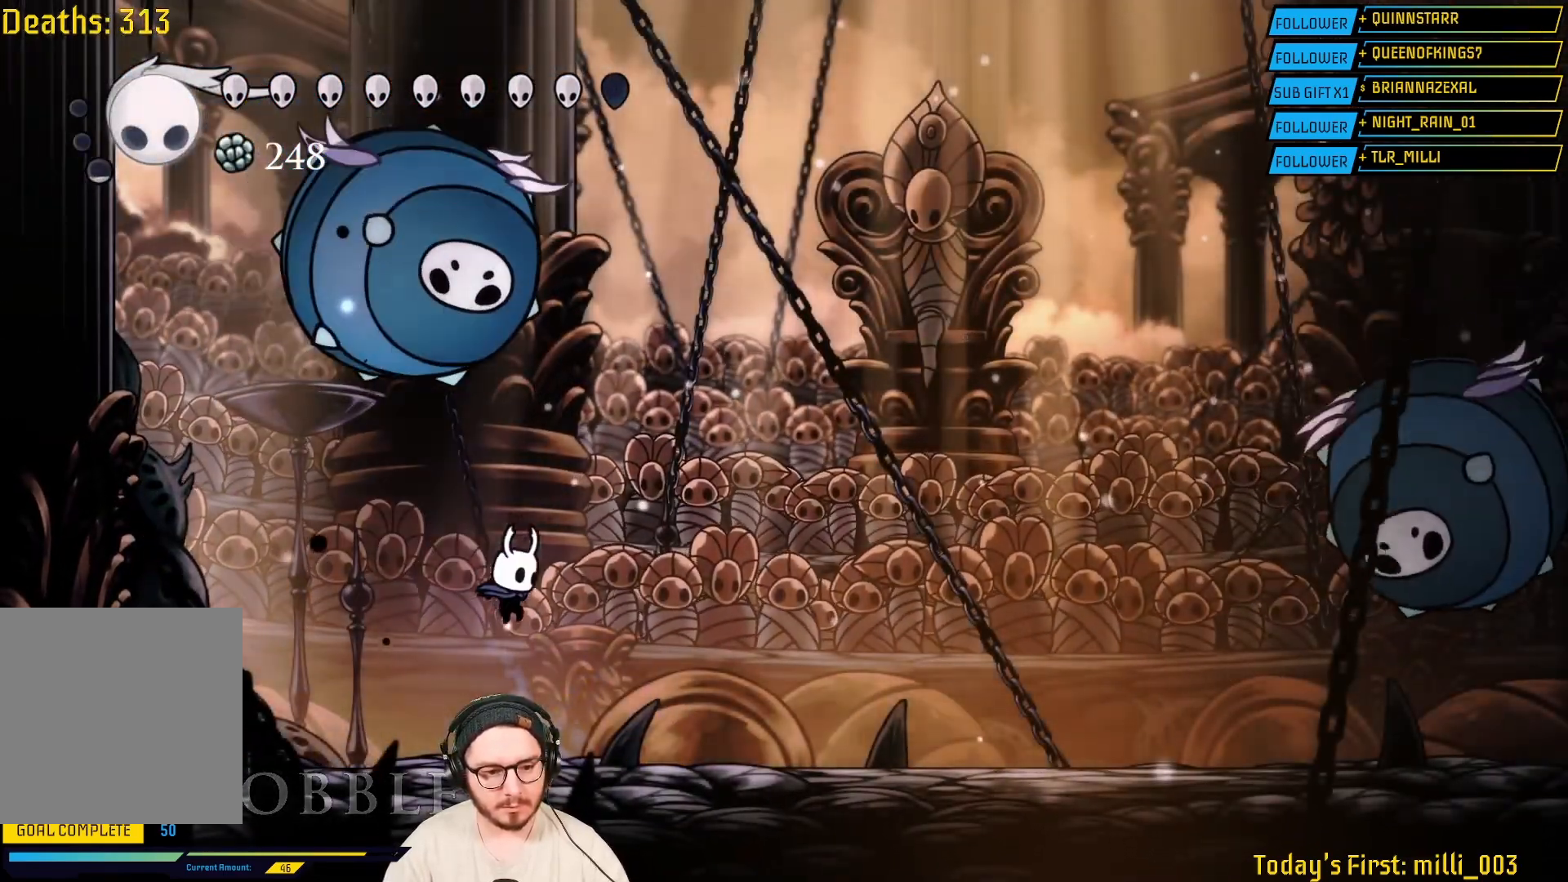
{"buttons": ["X"], "left_stick": "up-right", "right_stick": "center", "events": [[117, "left_stick", "up-left"], [183, "A", "down"], [300, "left_stick", "up-right"], [350, "A", "up"], [400, "X", "down"]]}
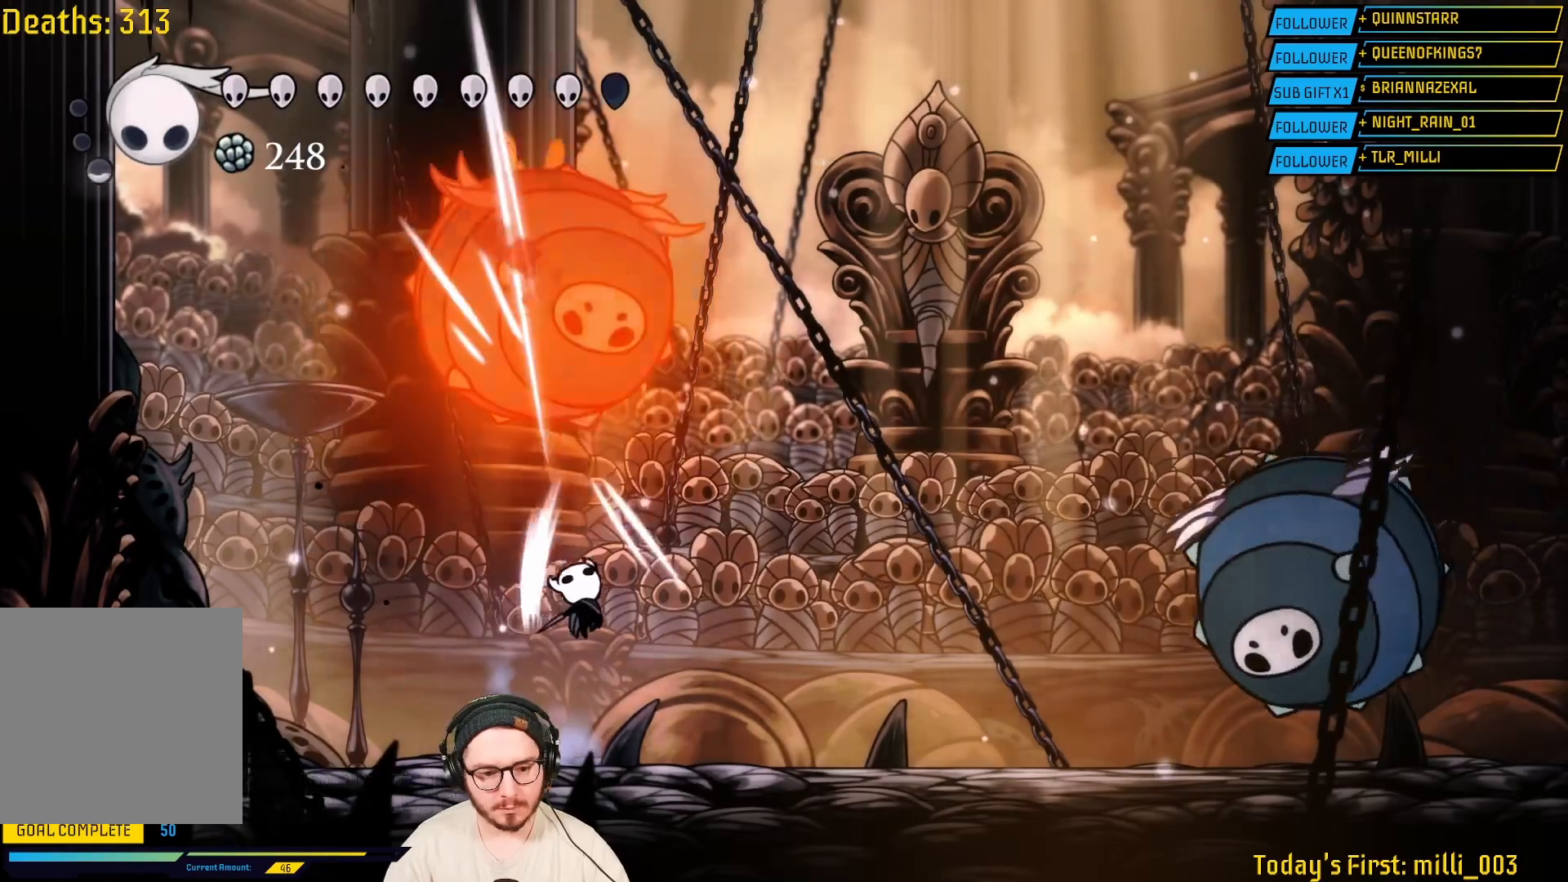
{"buttons": ["X"], "left_stick": "up-right", "right_stick": "center", "events": [[33, "X", "up"], [183, "A", "down"], [183, "left_stick", "up"], [383, "left_stick", "up-right"], [450, "A", "up"], [483, "X", "down"]]}
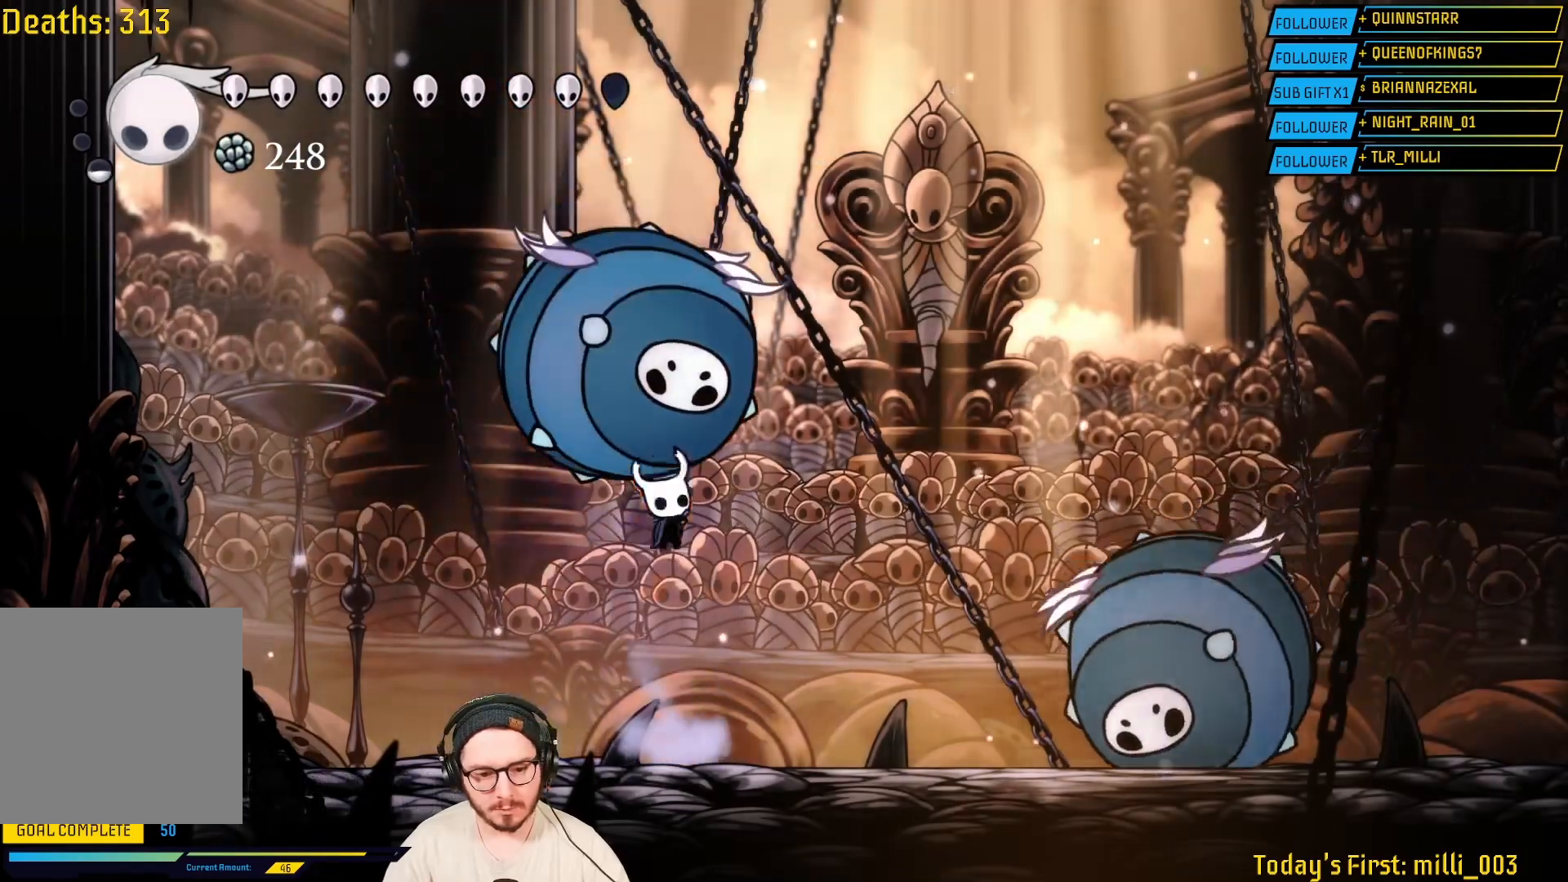
{"buttons": ["A"], "left_stick": "up-right", "right_stick": "center", "events": [[117, "X", "up"], [150, "left_stick", "up-left"], [233, "left_stick", "center"], [350, "left_stick", "up"], [367, "A", "down"], [483, "left_stick", "up-right"]]}
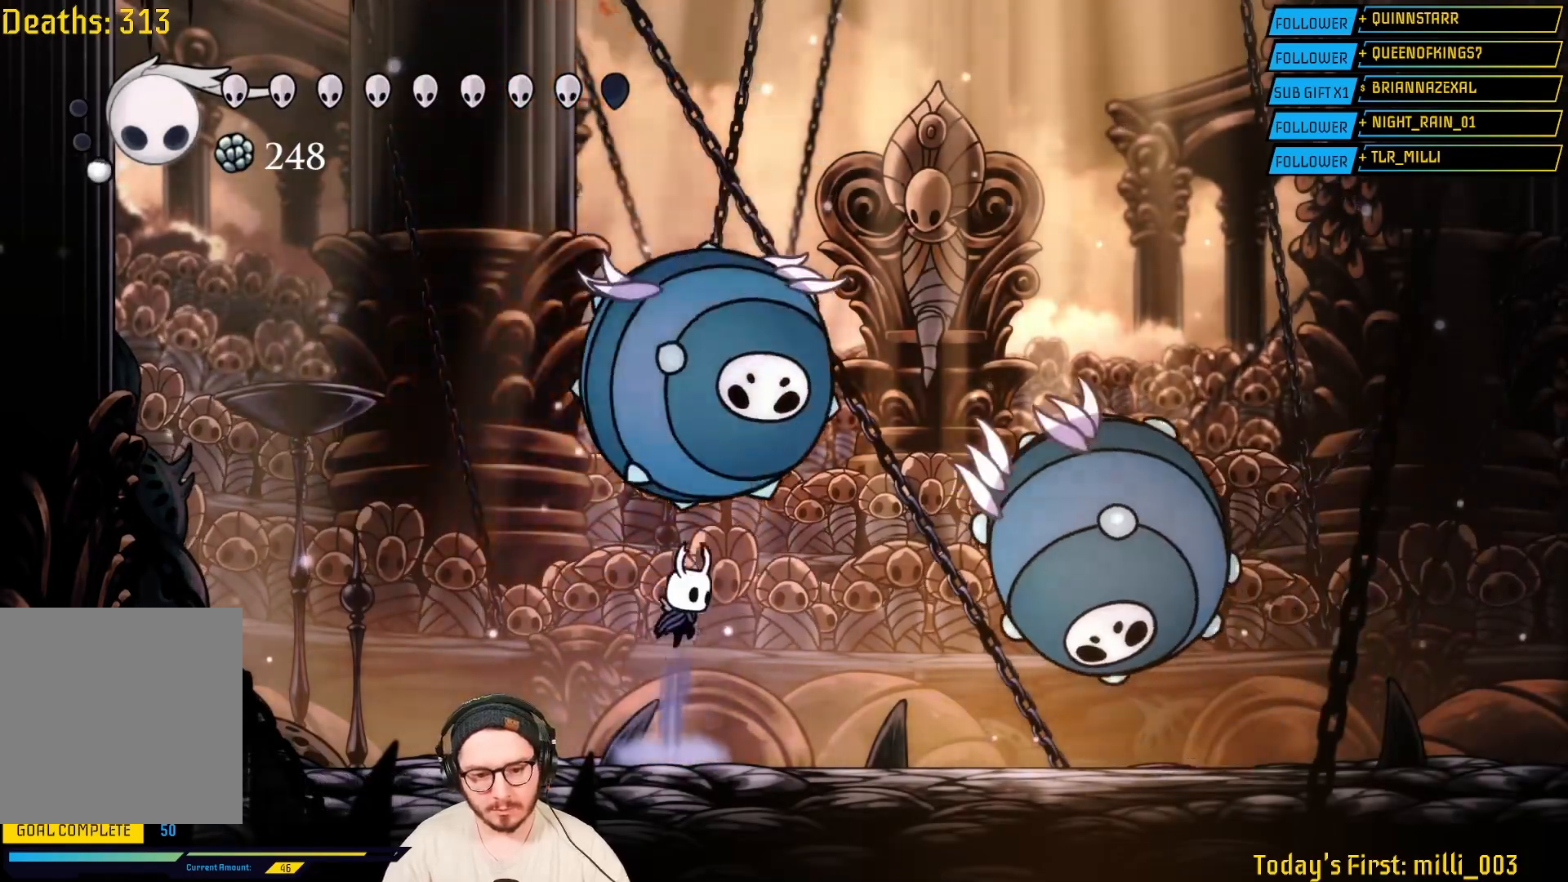
{"buttons": ["A"], "left_stick": "up", "right_stick": "center", "events": [[33, "A", "up"], [83, "X", "down"], [200, "left_stick", "up-left"], [217, "X", "up"], [333, "left_stick", "center"], [400, "left_stick", "up"], [417, "A", "down"]]}